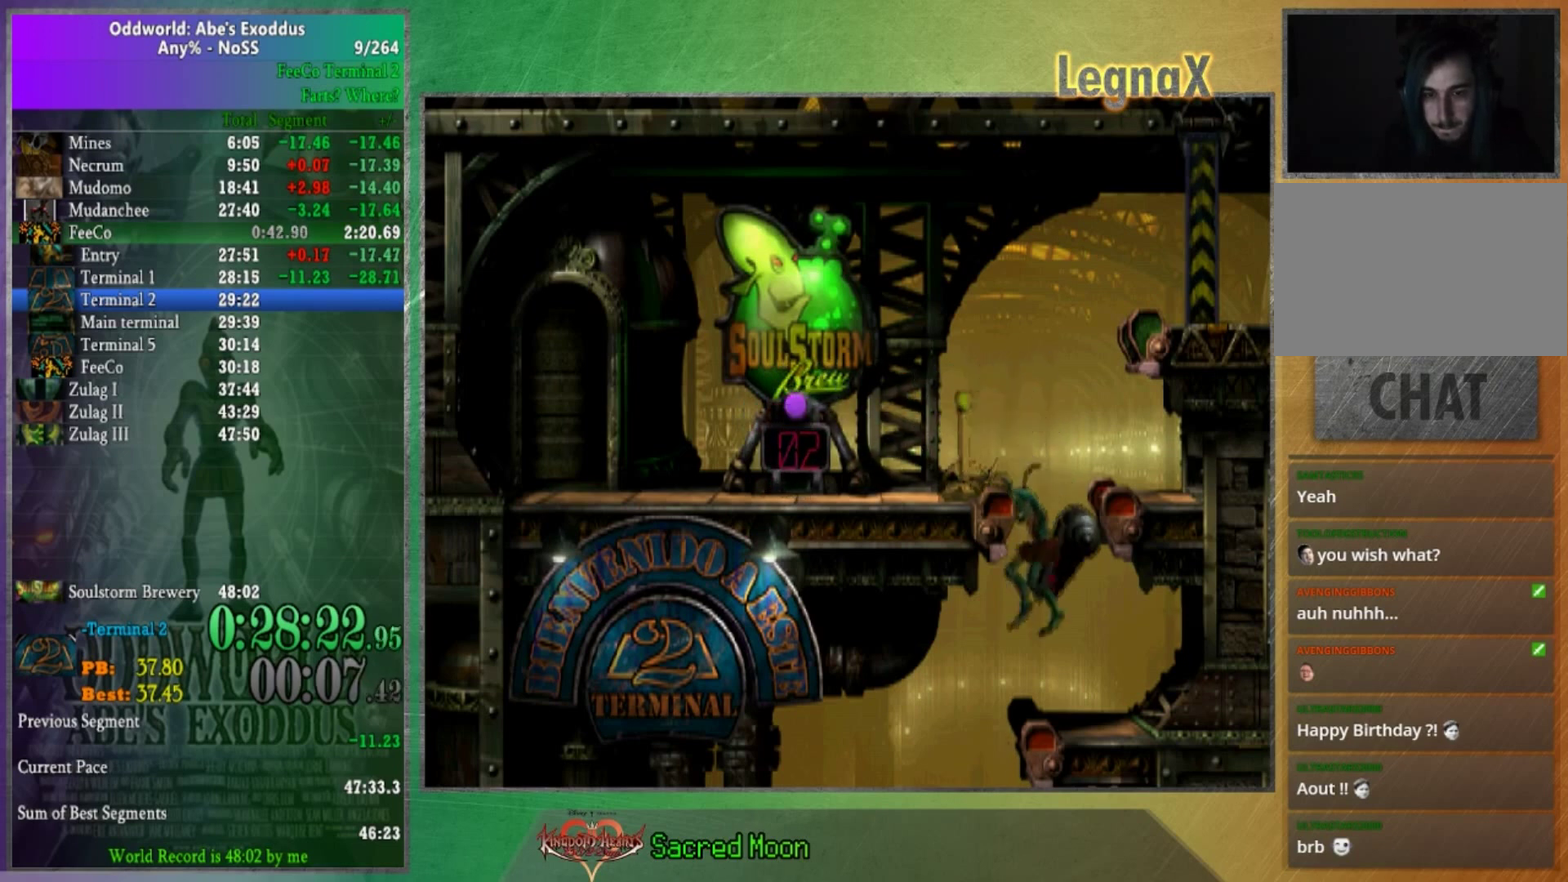
Gameplay with a controller (Xbox layout); each line is a JSON object with the inputs held at the frame after it. "events" lists button and stick changes between this image and that frame as [ms after this image, input, new state], when the widget could be followed in between. This overlay highlights the sticks when they move; stick clicks (L3 R3) are not distinguishable. Not read: L3 R1 R3.
{"buttons": [], "left_stick": "down", "right_stick": "center", "events": [[400, "left_stick", "down"]]}
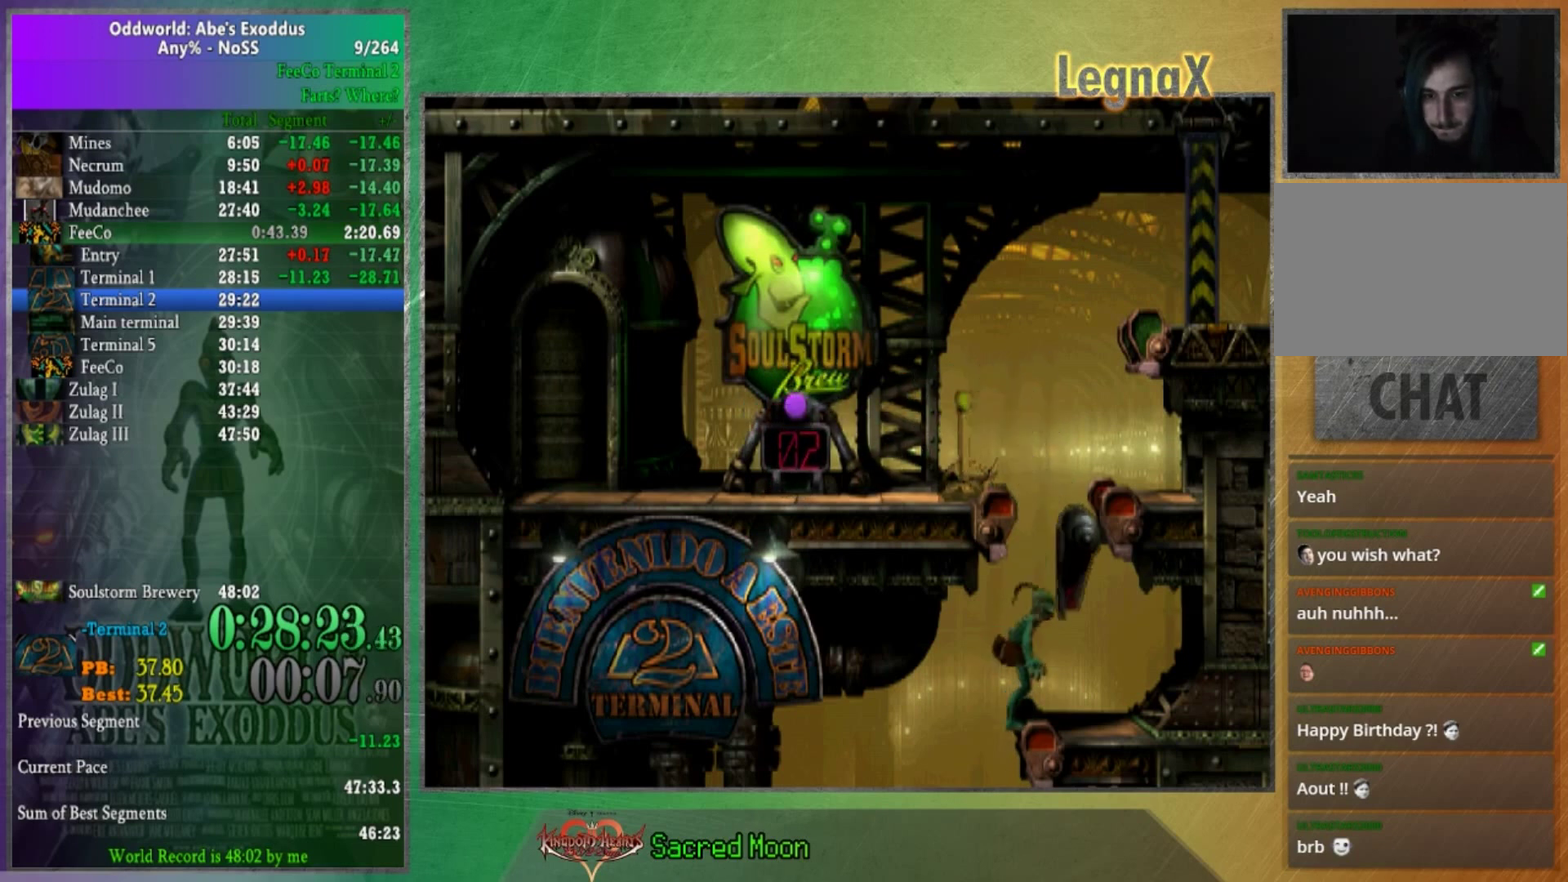
{"buttons": [], "left_stick": "down", "right_stick": "center", "events": []}
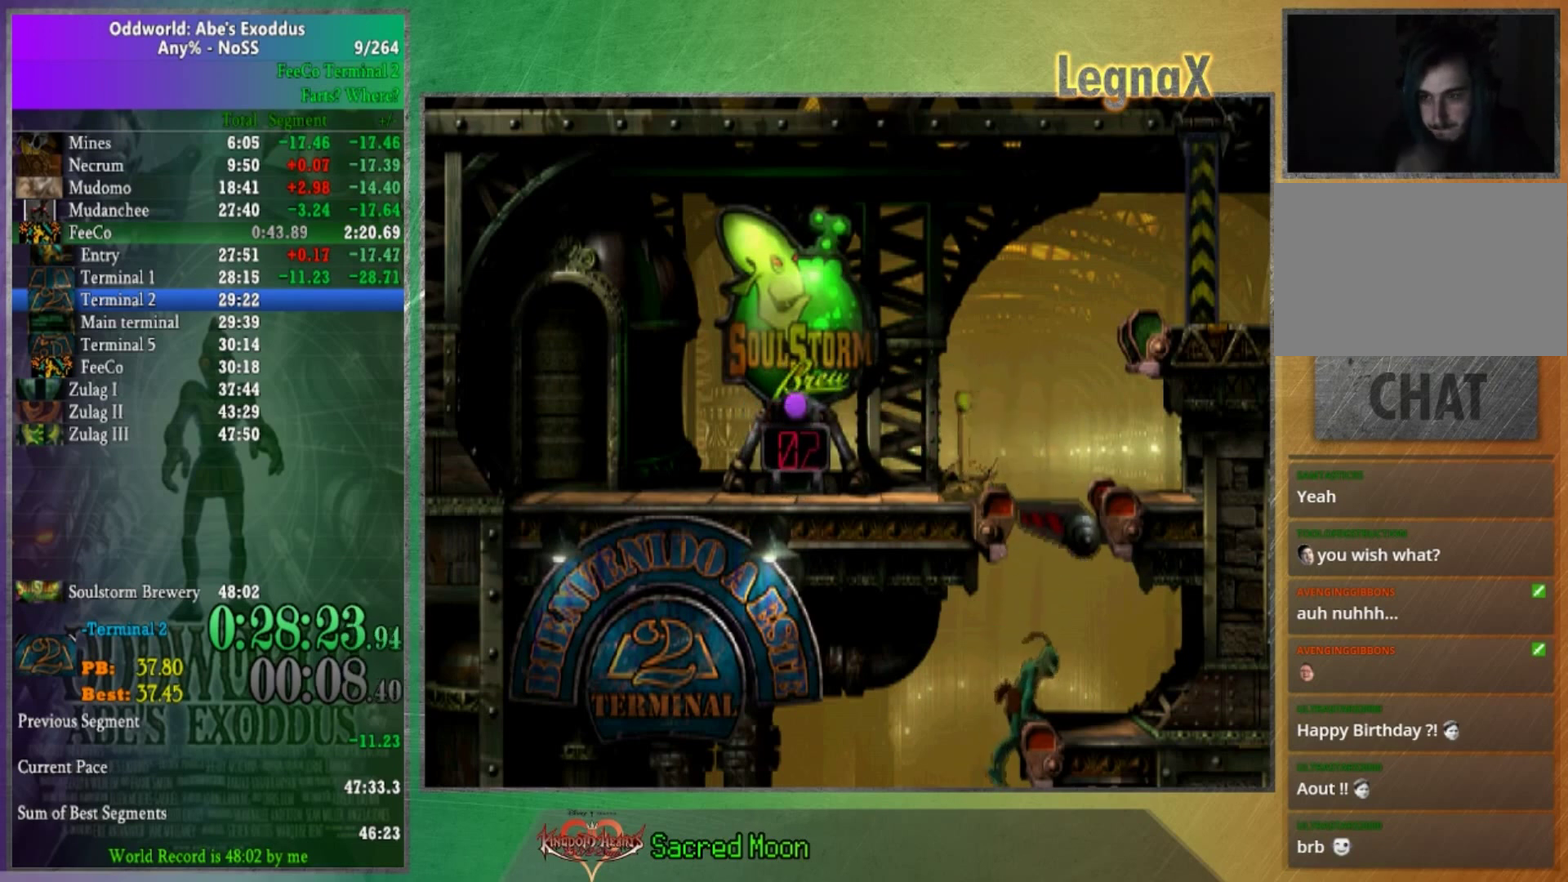
{"buttons": [], "left_stick": "down", "right_stick": "center", "events": []}
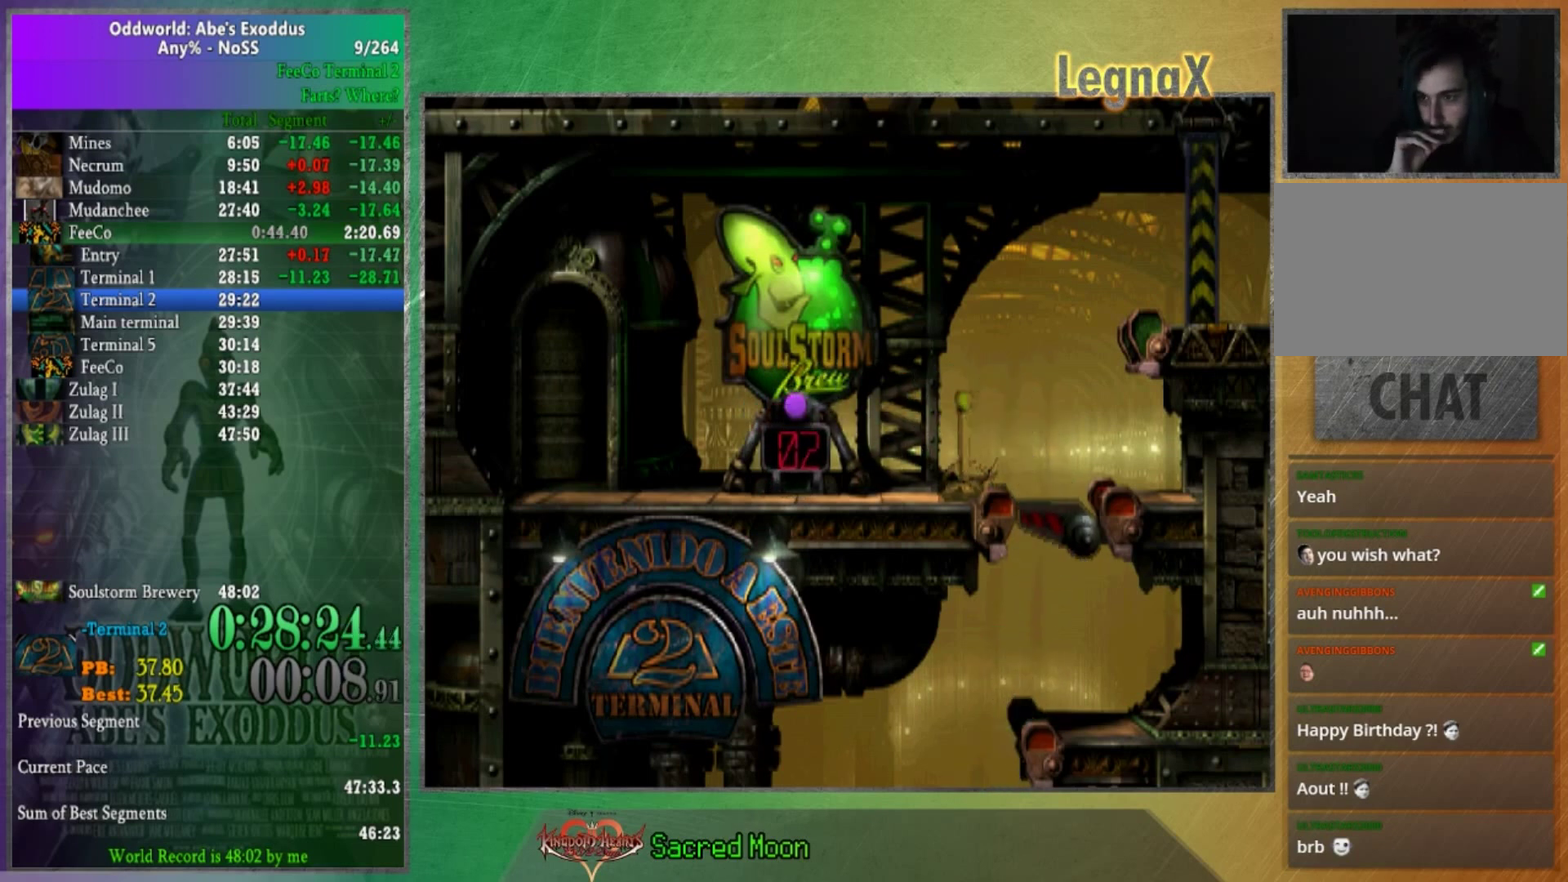
{"buttons": [], "left_stick": "down", "right_stick": "center", "events": []}
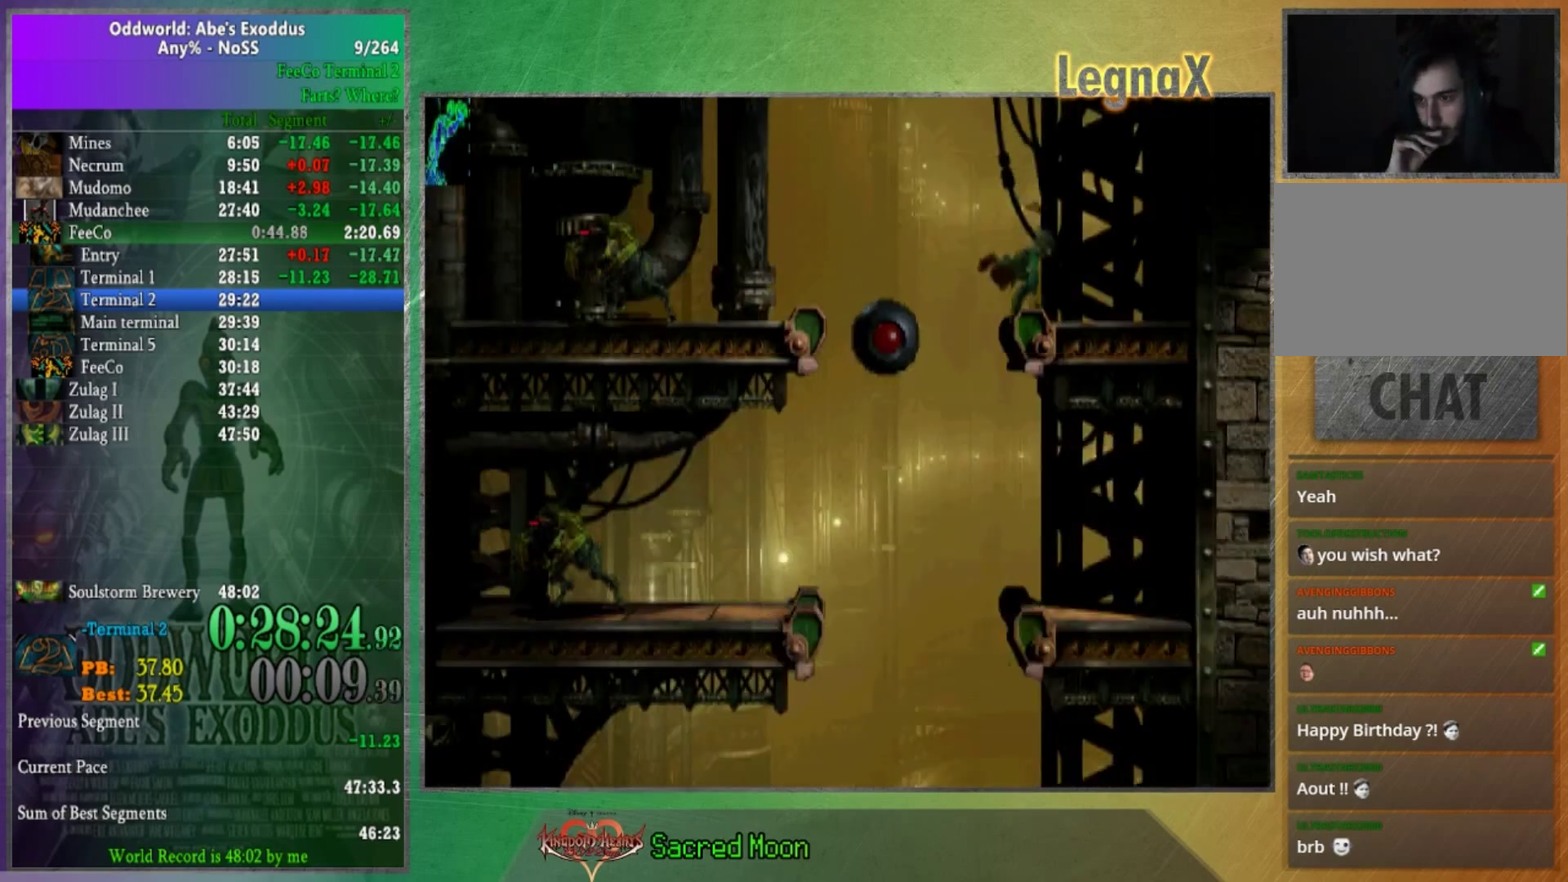
{"buttons": [], "left_stick": "down", "right_stick": "center", "events": []}
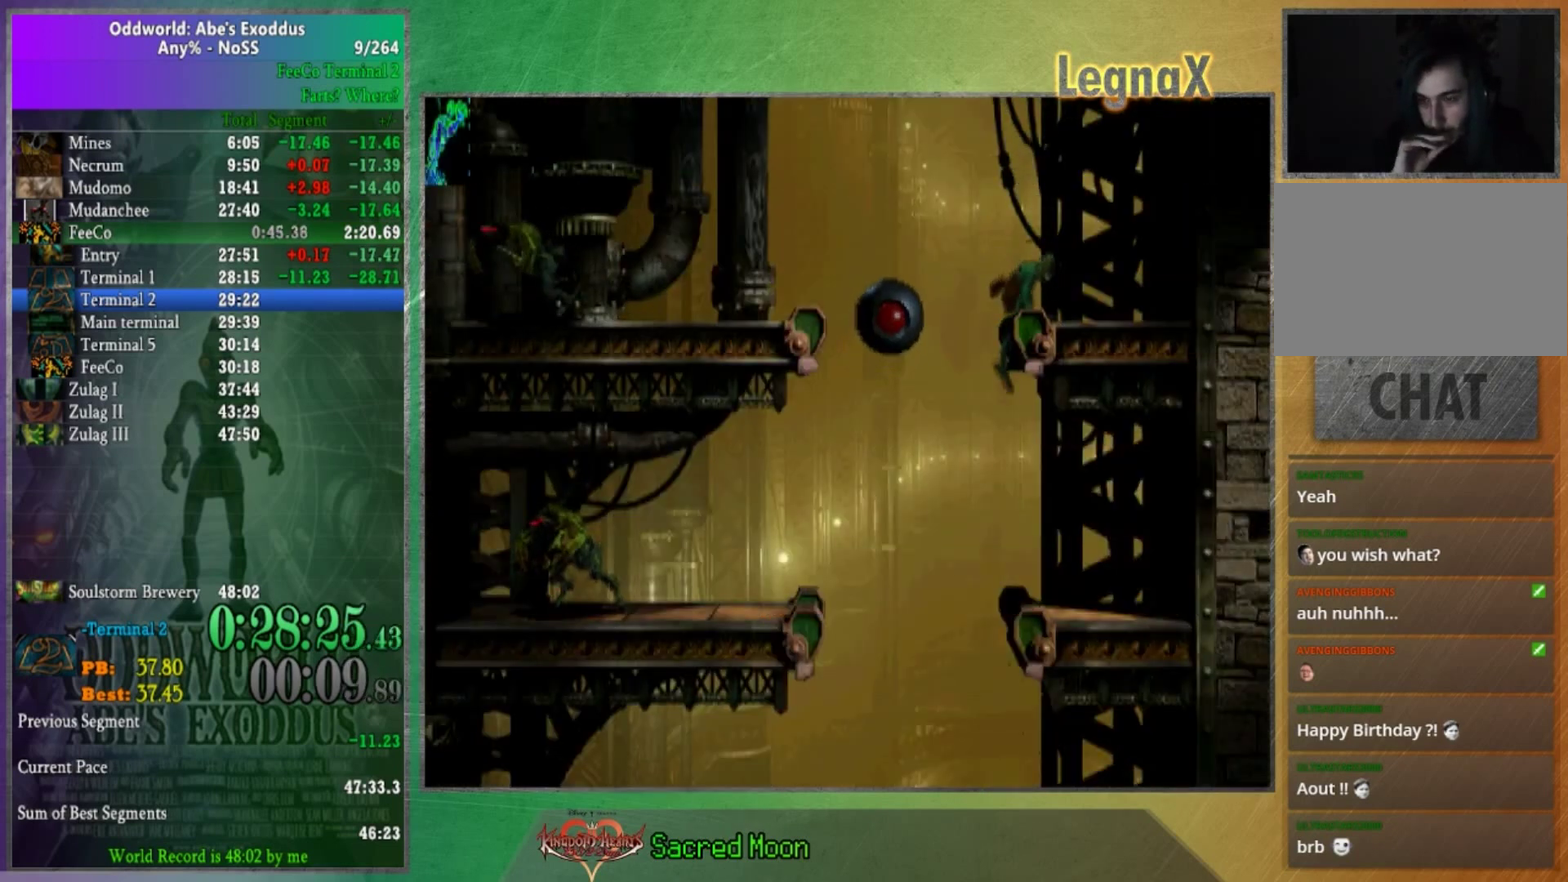
{"buttons": [], "left_stick": "down", "right_stick": "center", "events": []}
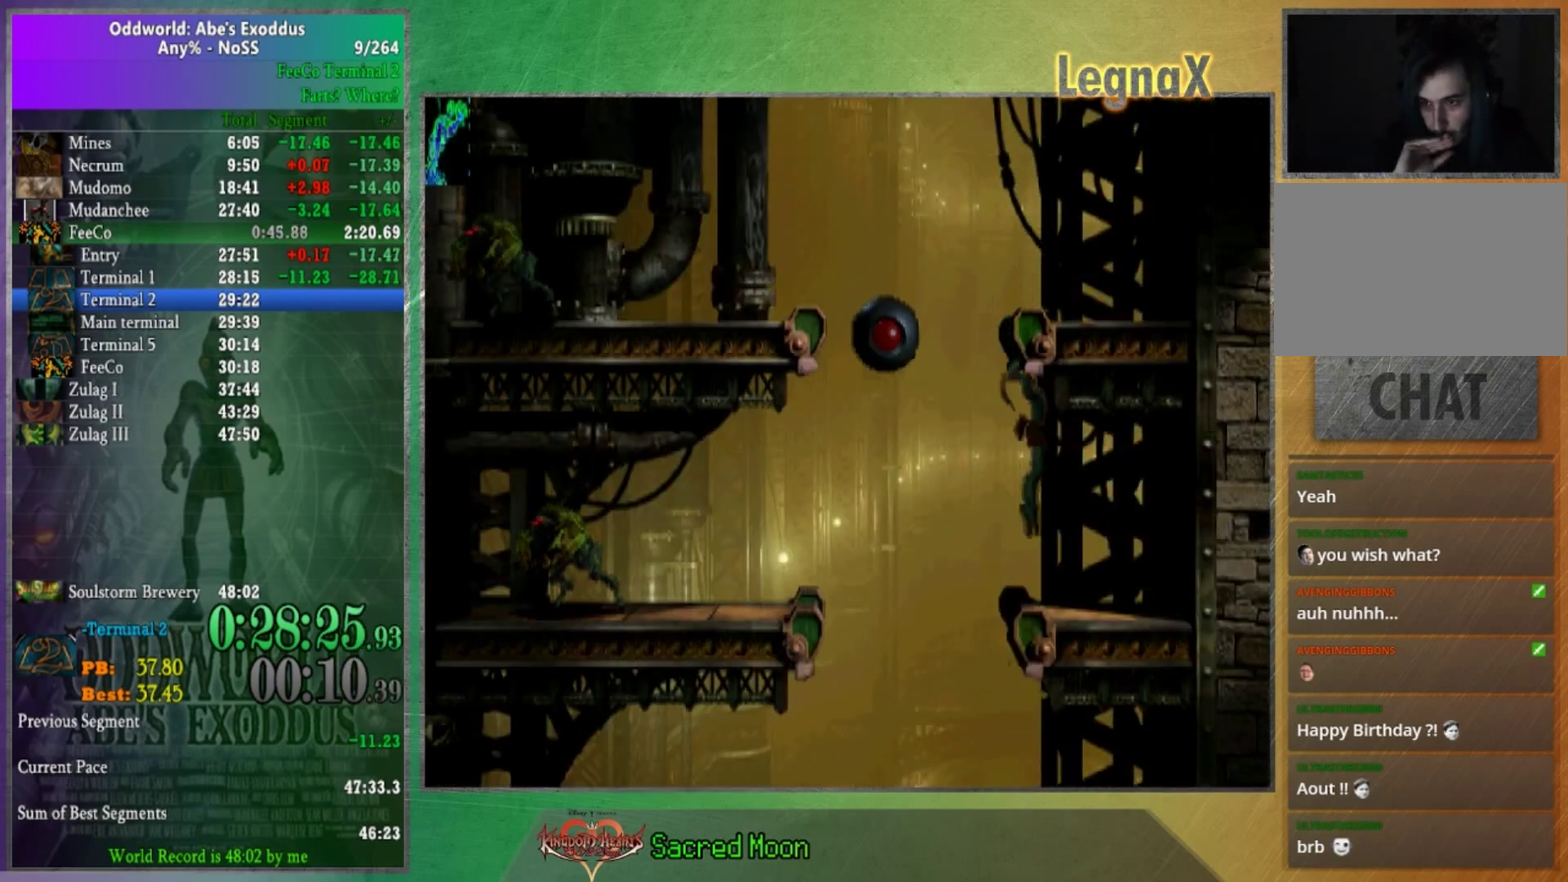
{"buttons": [], "left_stick": "down", "right_stick": "center", "events": []}
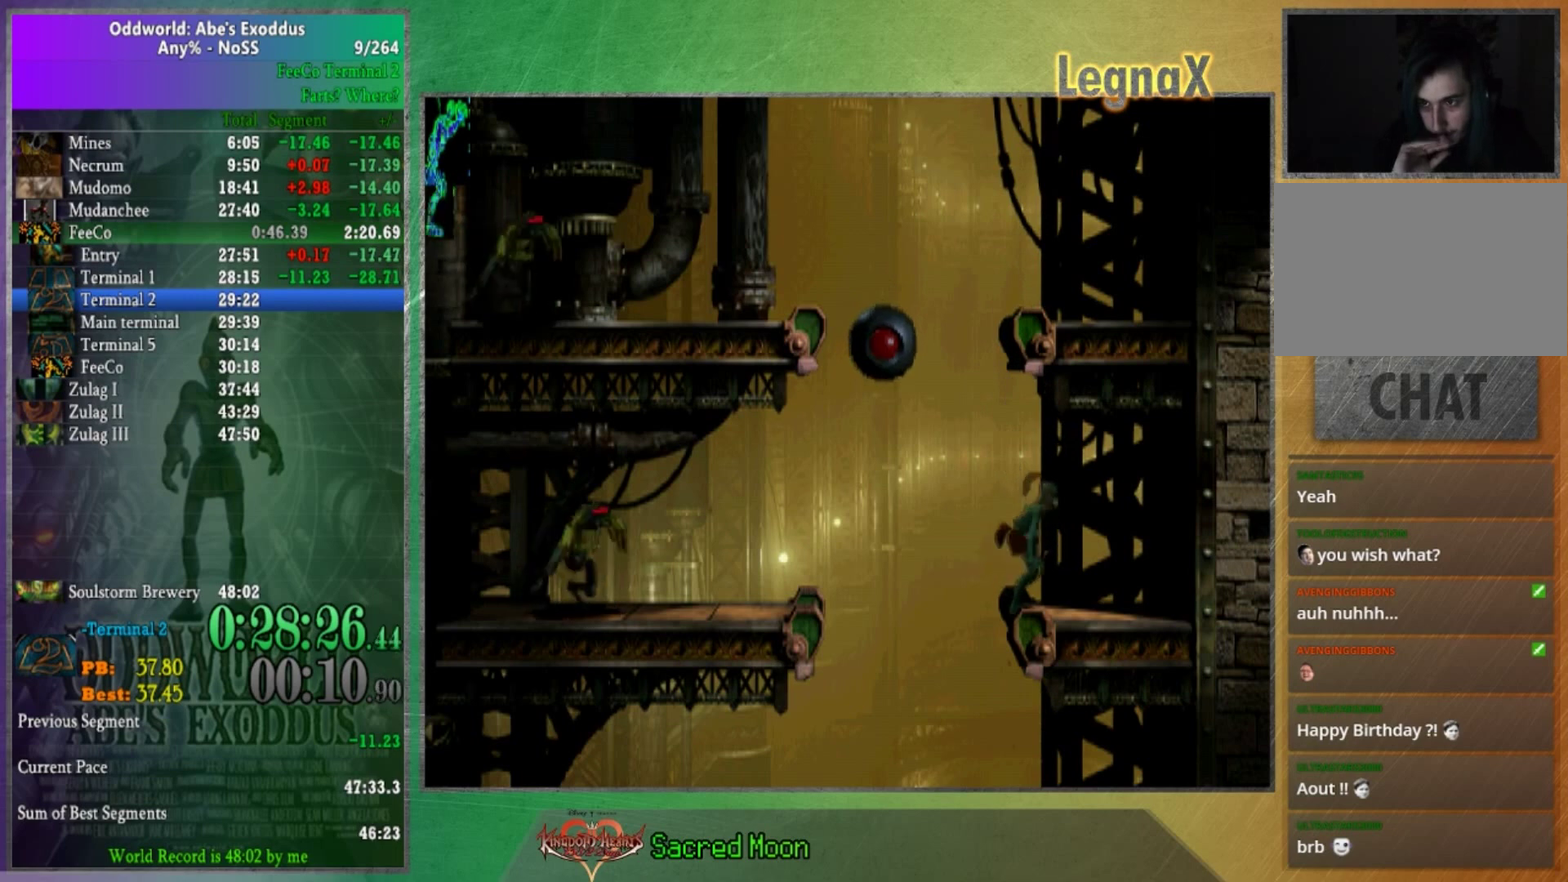
{"buttons": [], "left_stick": "down", "right_stick": "center", "events": []}
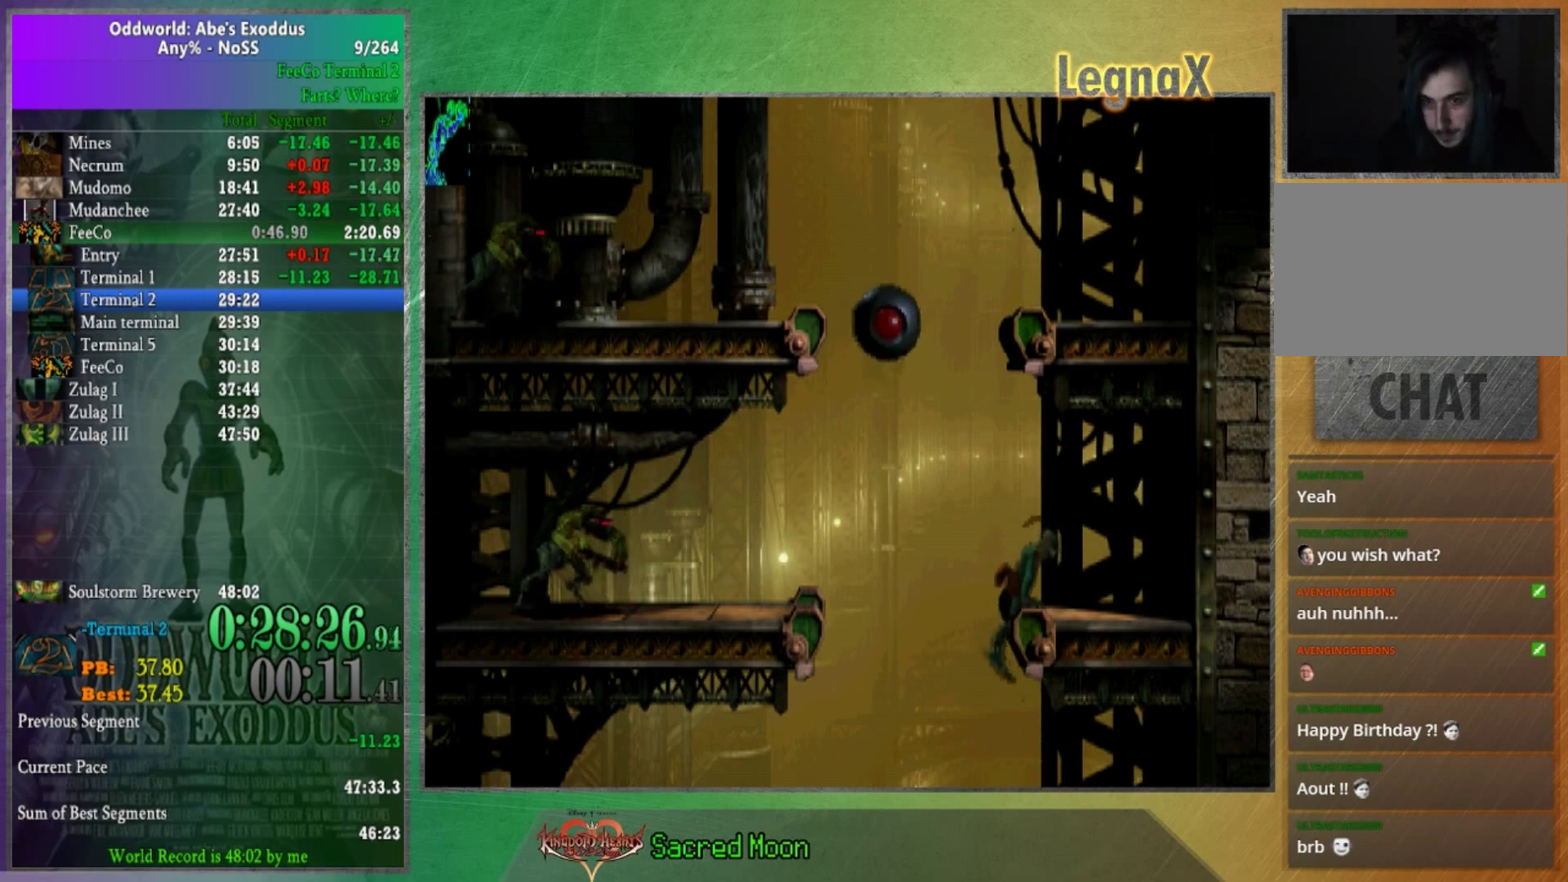
{"buttons": [], "left_stick": "down", "right_stick": "center", "events": []}
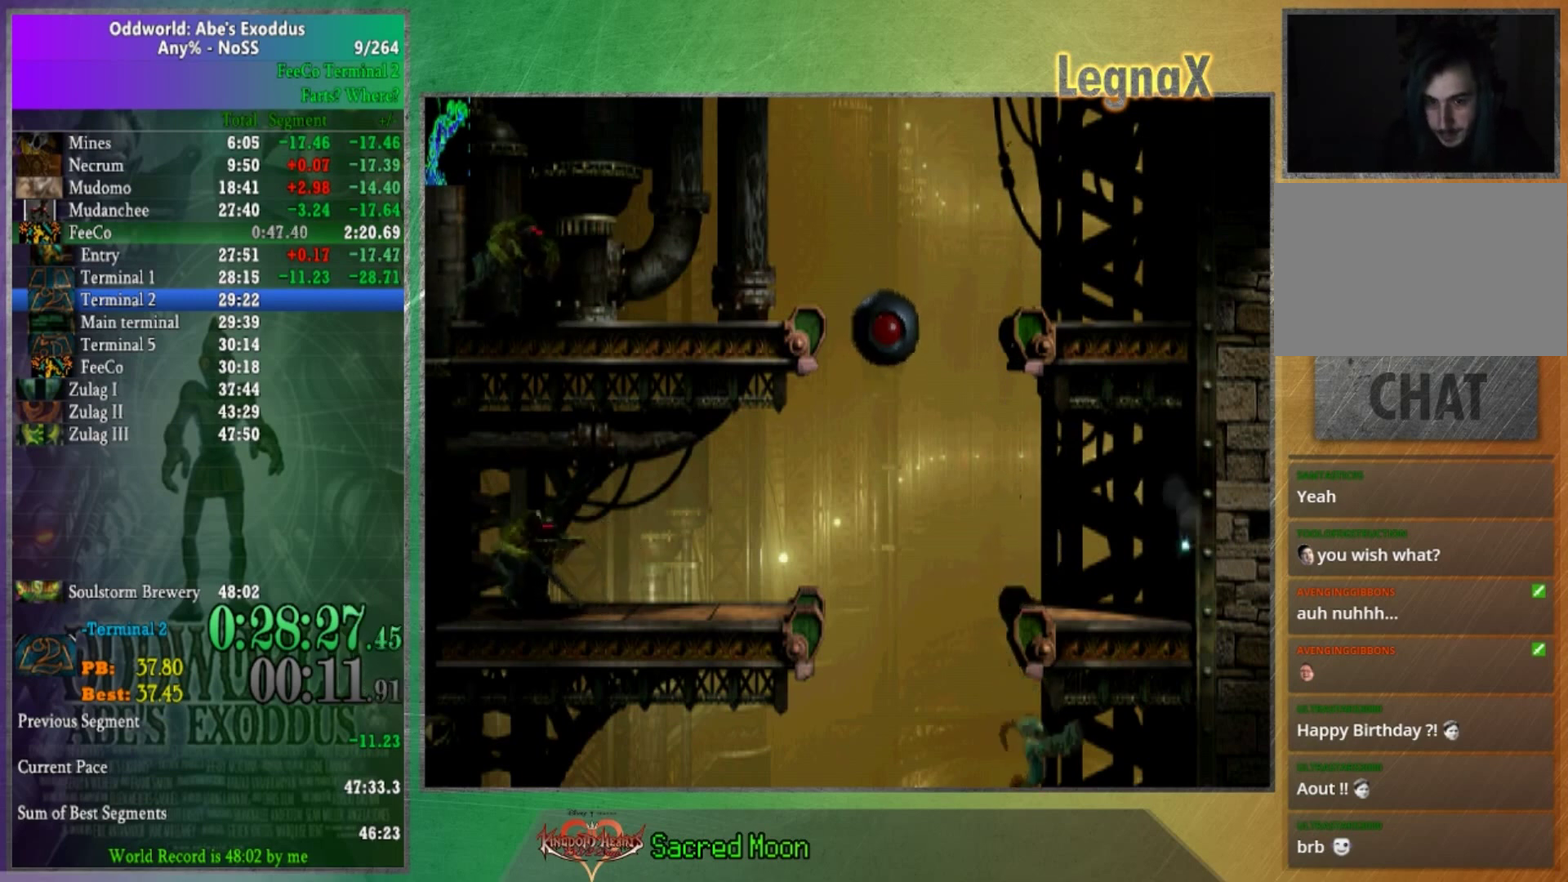
{"buttons": [], "left_stick": "left", "right_stick": "center", "events": [[133, "left_stick", "center"], [267, "left_stick", "left"]]}
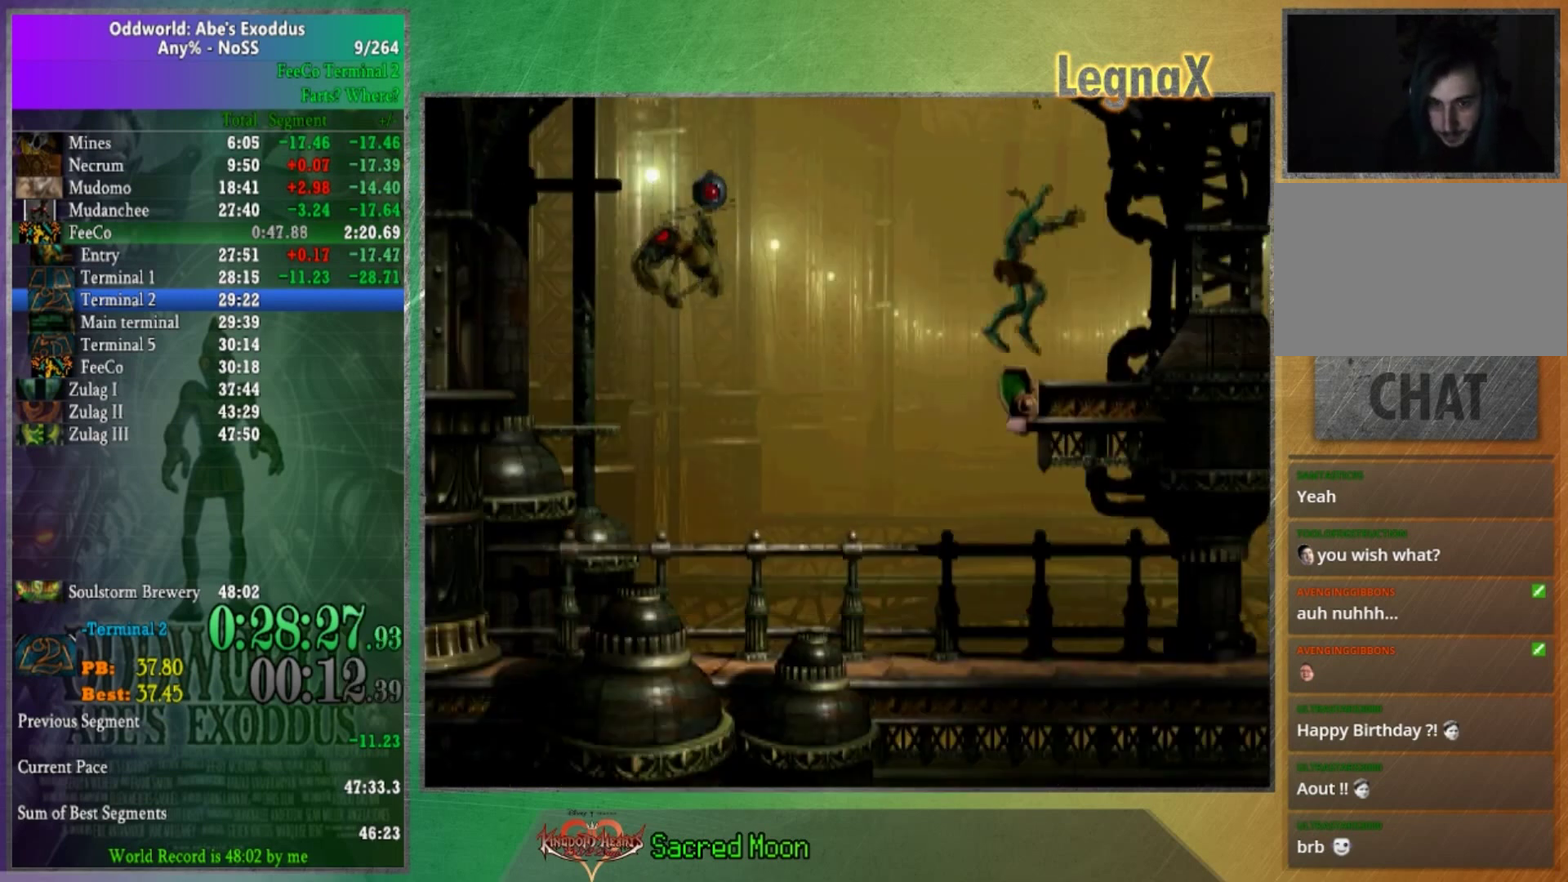
{"buttons": [], "left_stick": "center", "right_stick": "center", "events": [[434, "left_stick", "center"]]}
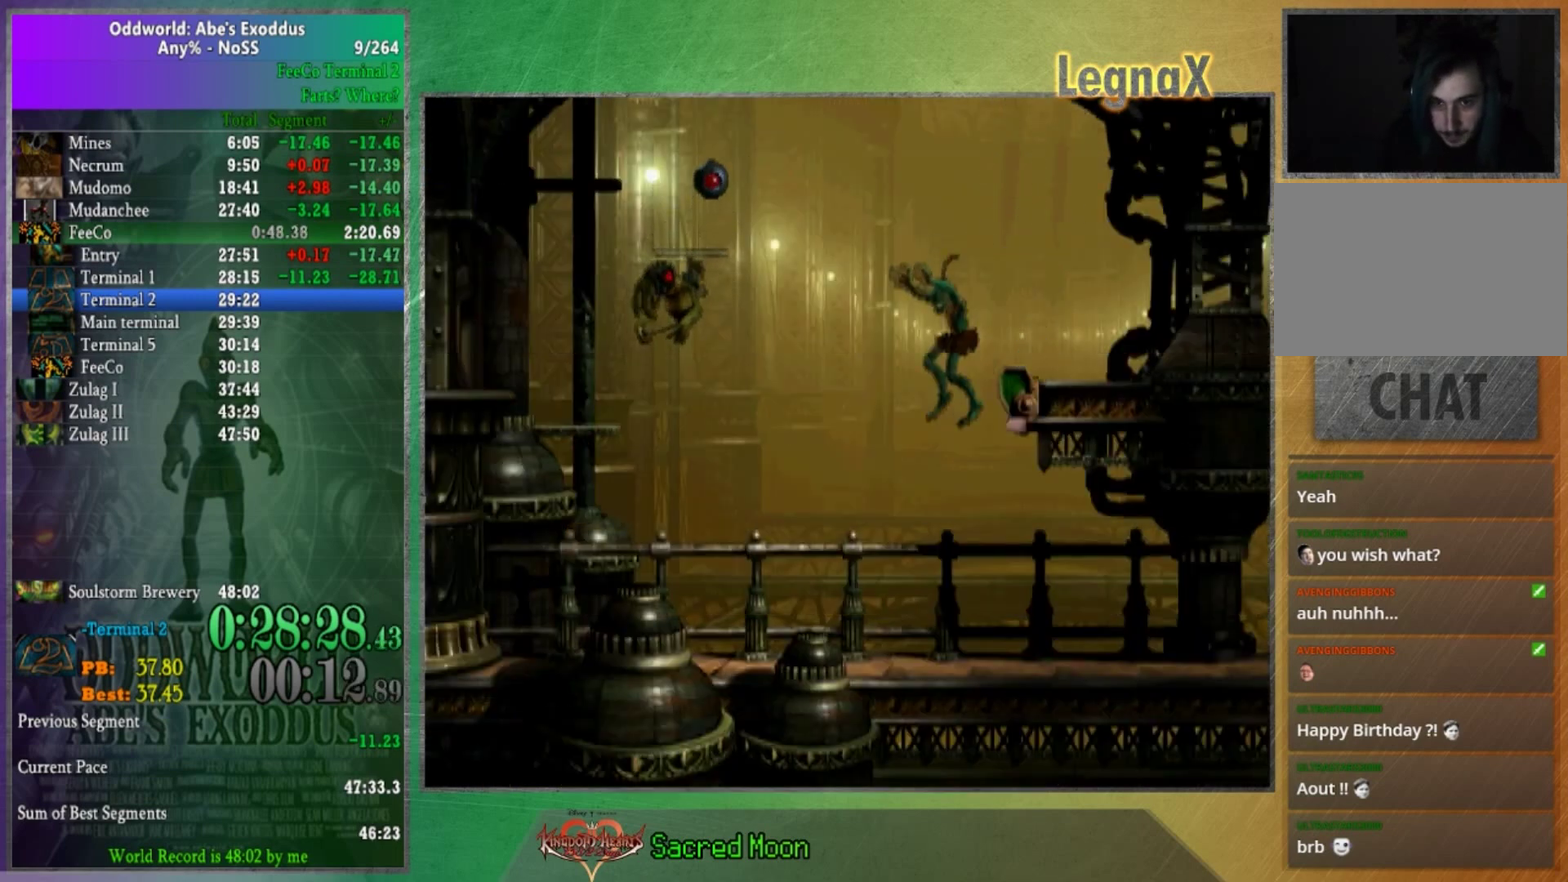
{"buttons": [], "left_stick": "right", "right_stick": "center", "events": [[33, "left_stick", "right"]]}
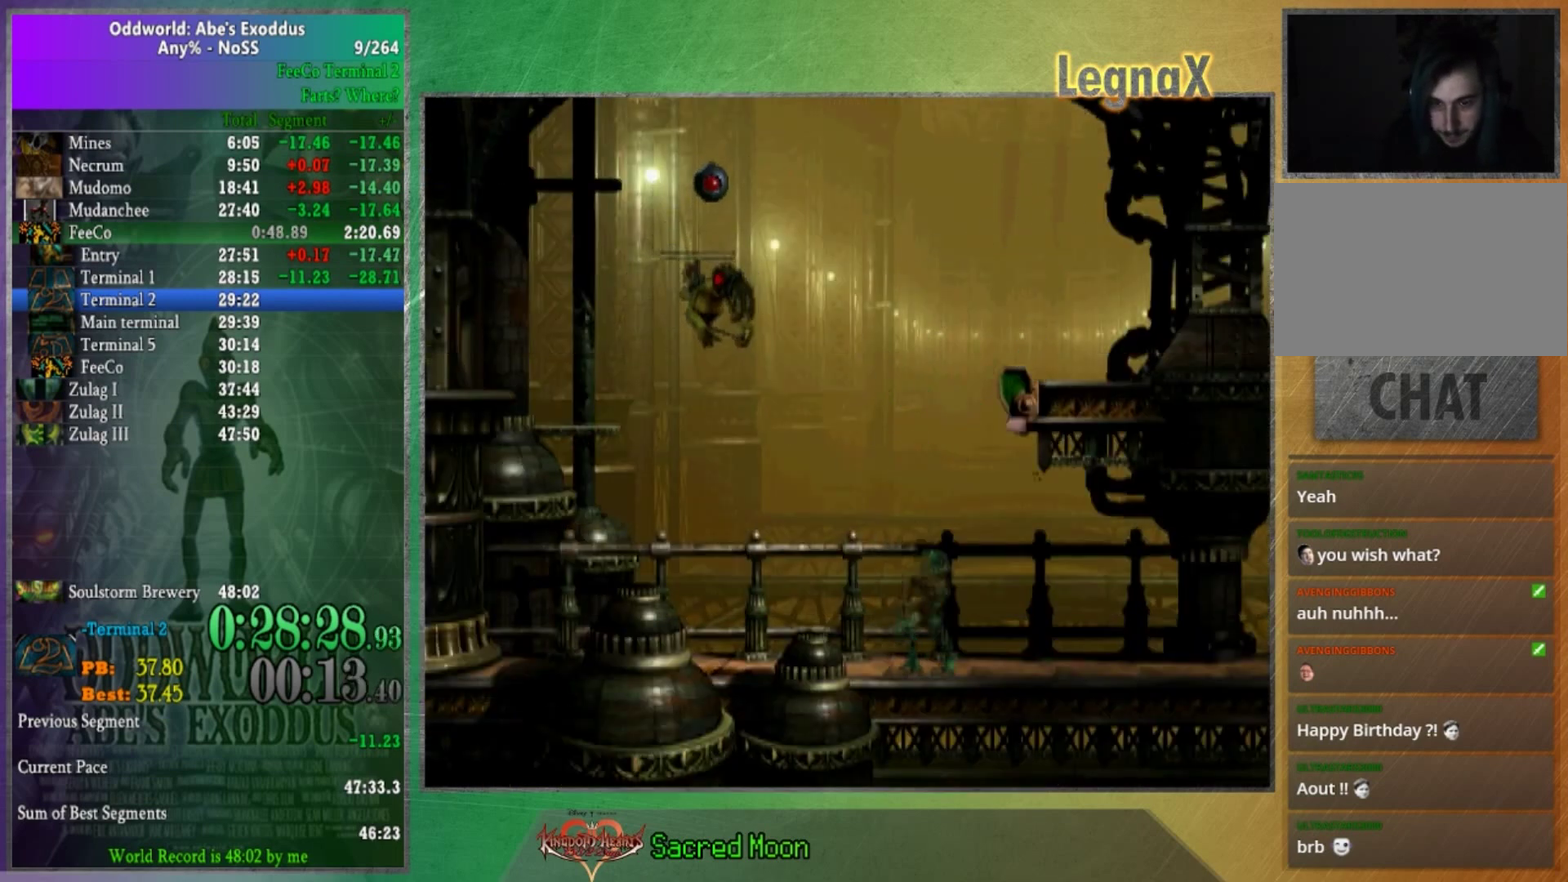
{"buttons": [], "left_stick": "right", "right_stick": "center", "events": []}
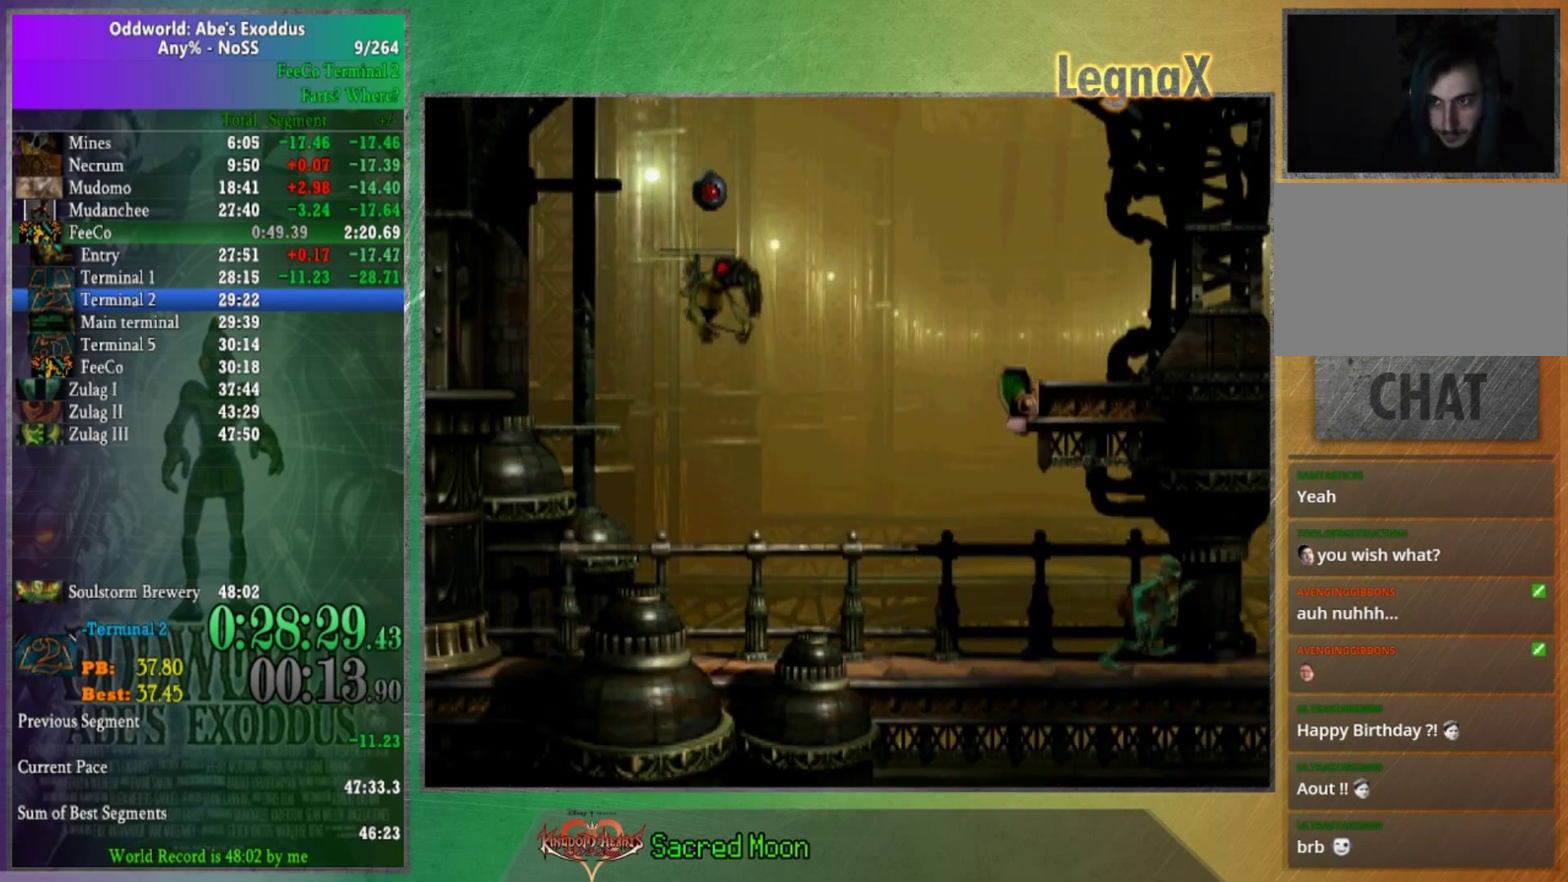
{"buttons": [], "left_stick": "right", "right_stick": "center", "events": []}
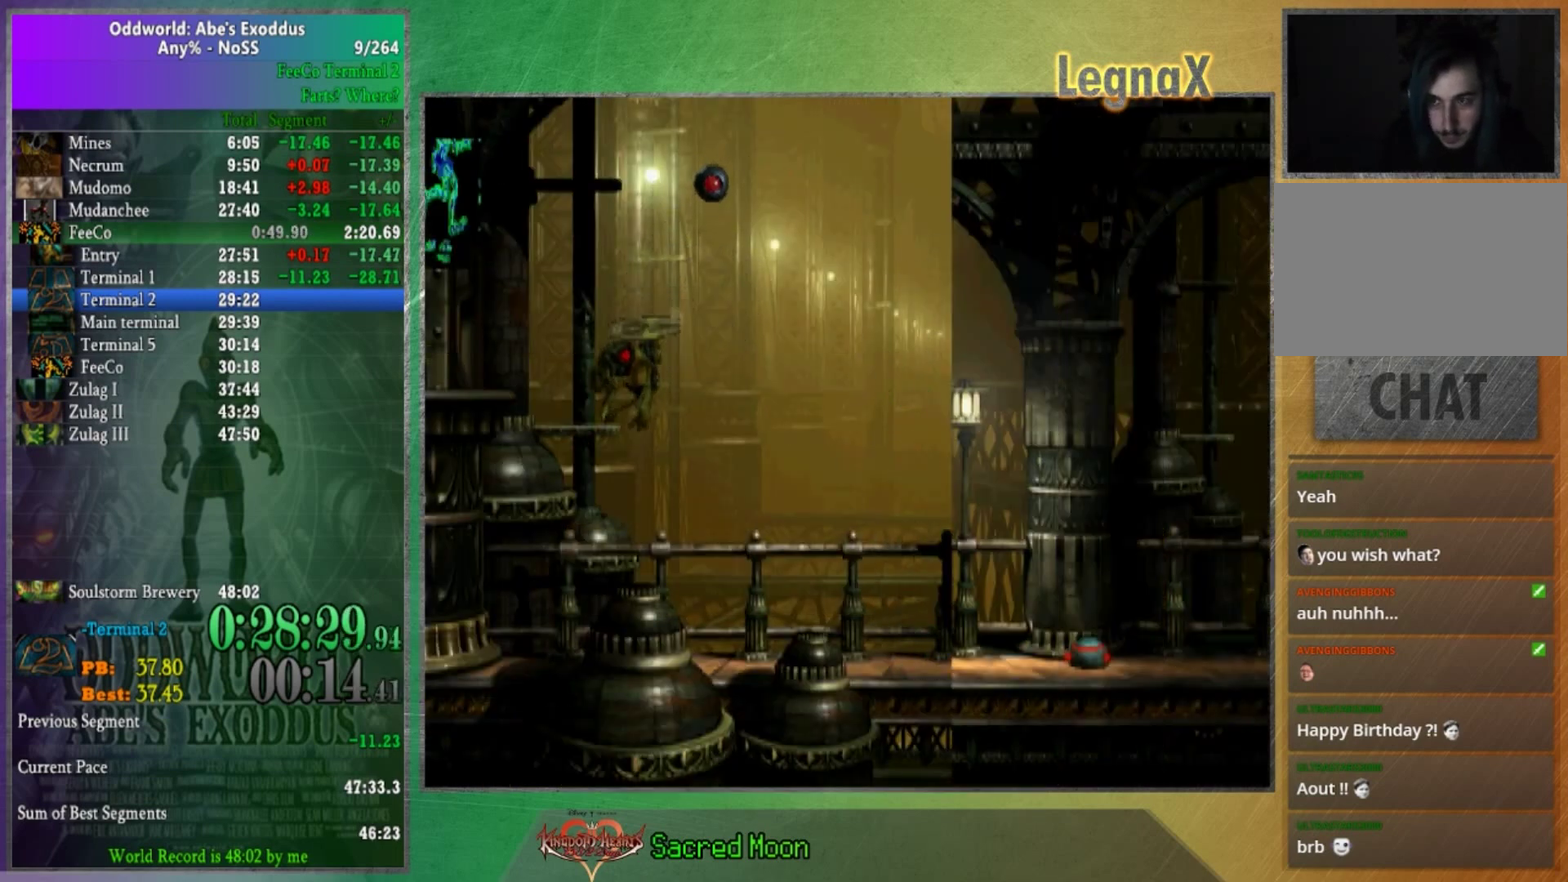
{"buttons": [], "left_stick": "right", "right_stick": "center", "events": [[200, "right_stick", "up"], [300, "right_stick", "center"]]}
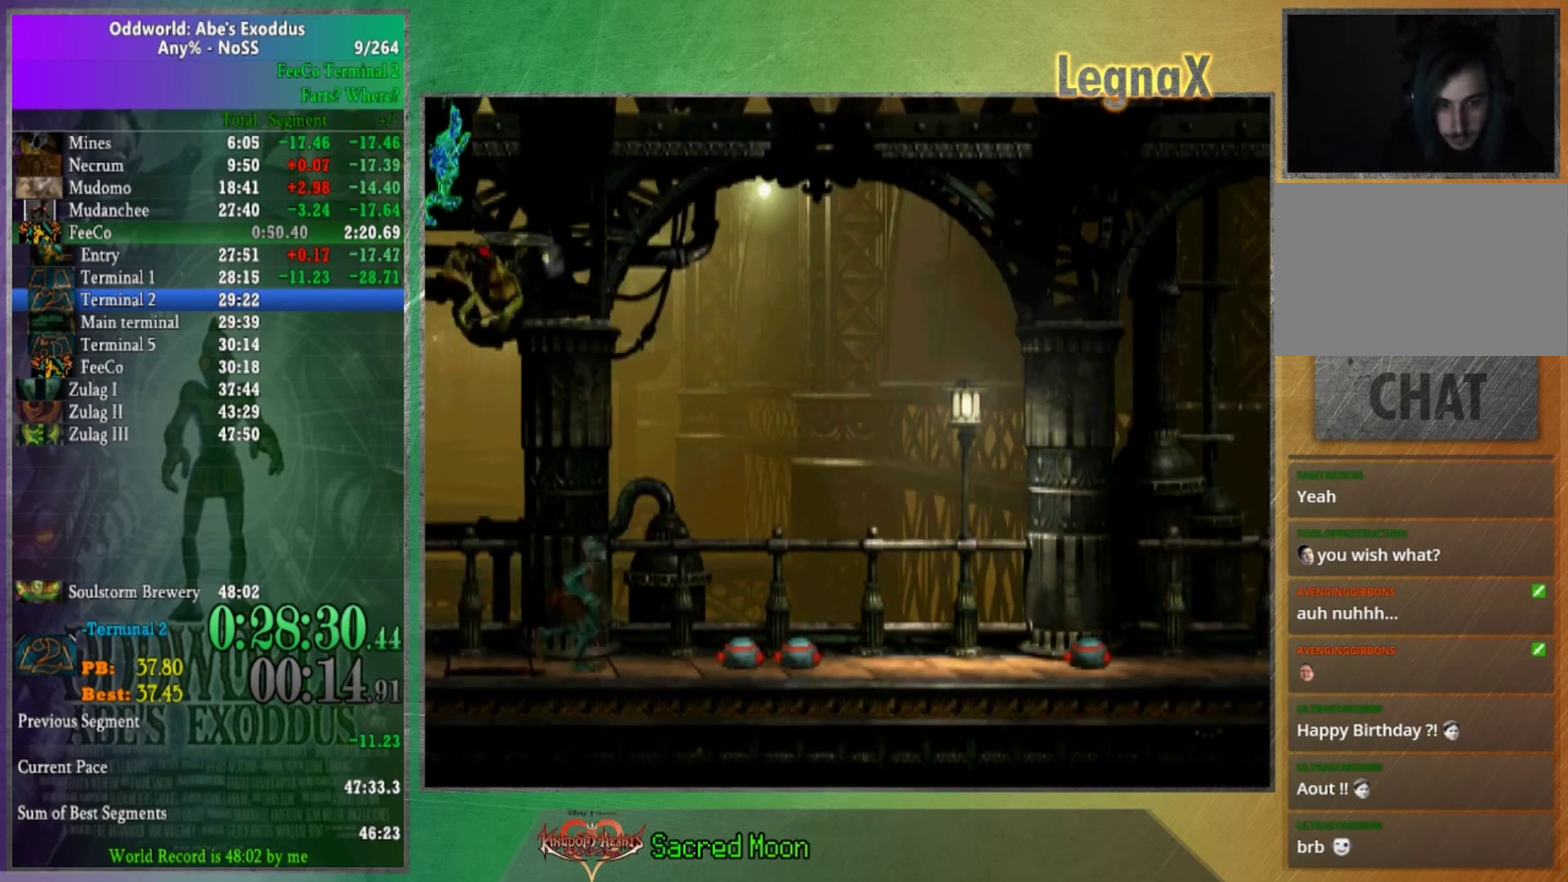
{"buttons": [], "left_stick": "right", "right_stick": "center", "events": []}
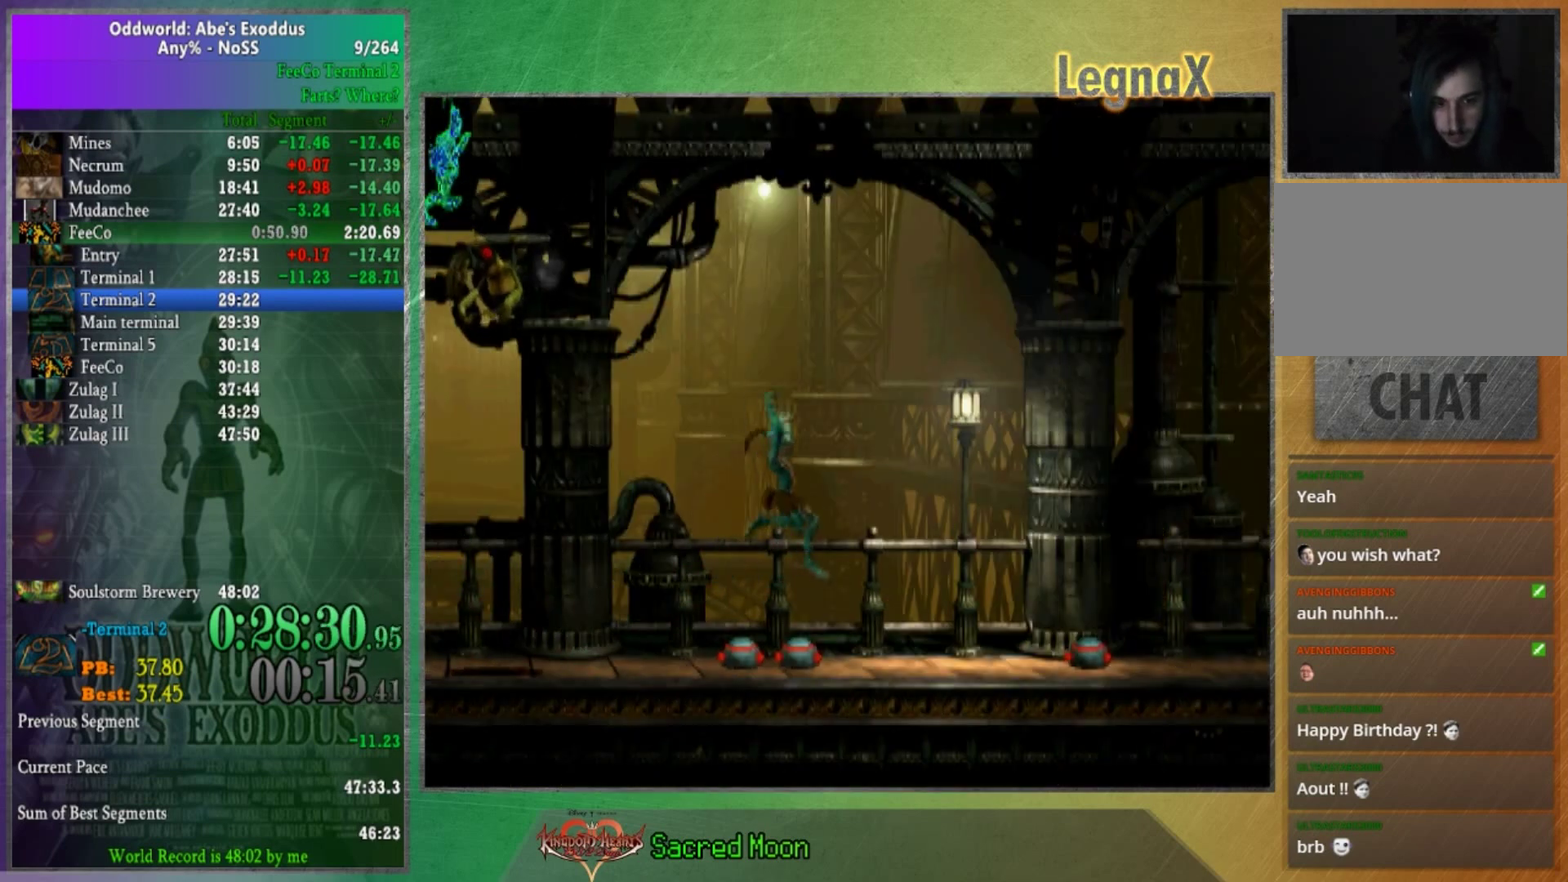
{"buttons": [], "left_stick": "right", "right_stick": "center", "events": []}
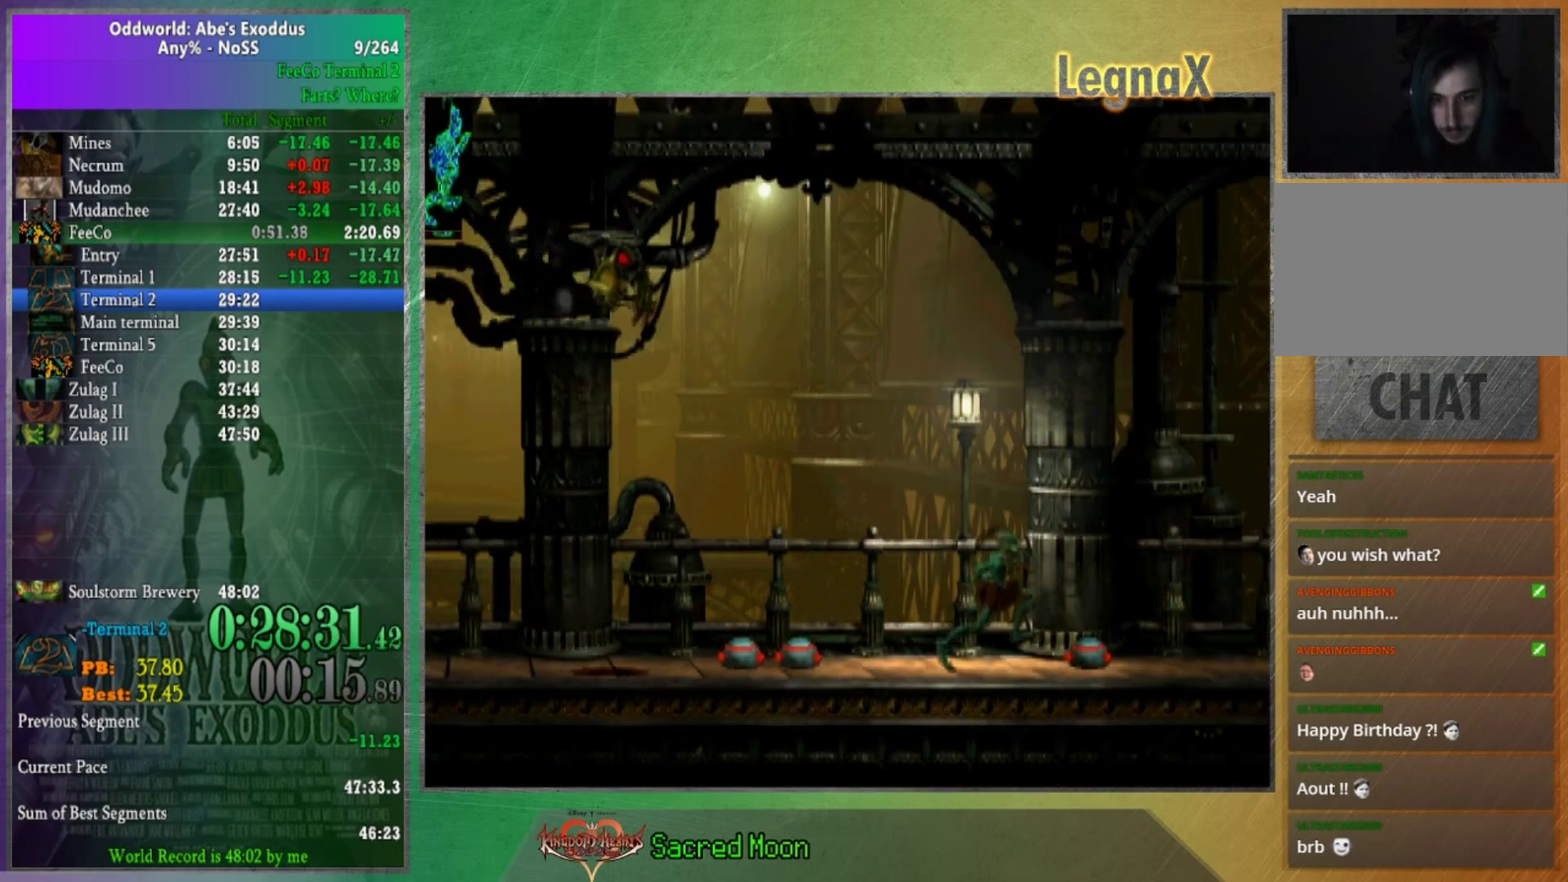
{"buttons": [], "left_stick": "right", "right_stick": "up", "events": [[367, "right_stick", "up"]]}
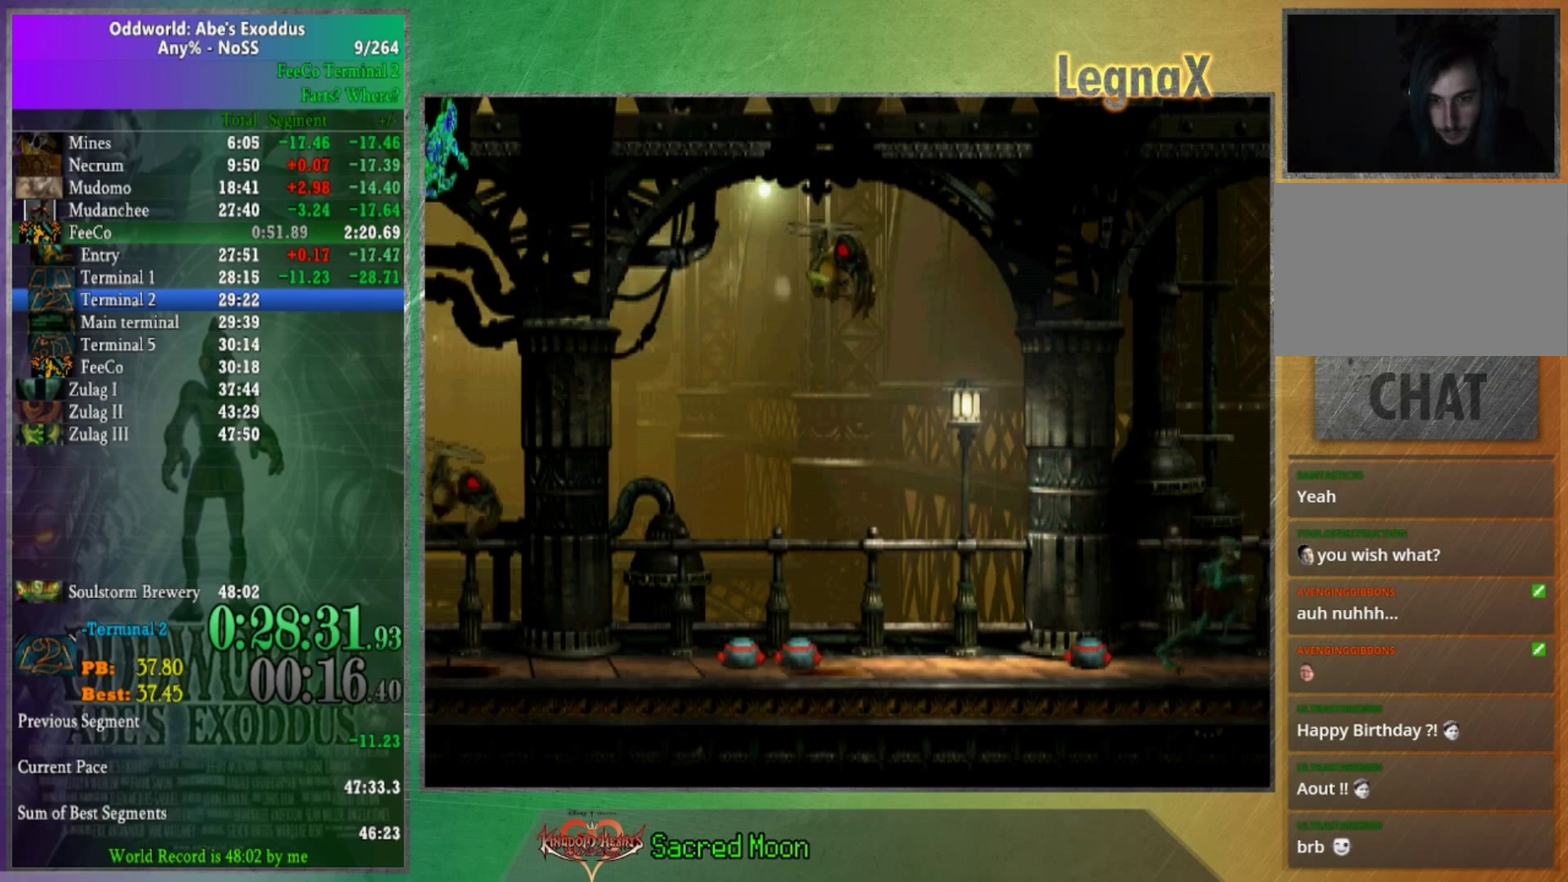
{"buttons": [], "left_stick": "right", "right_stick": "center", "events": [[33, "right_stick", "center"]]}
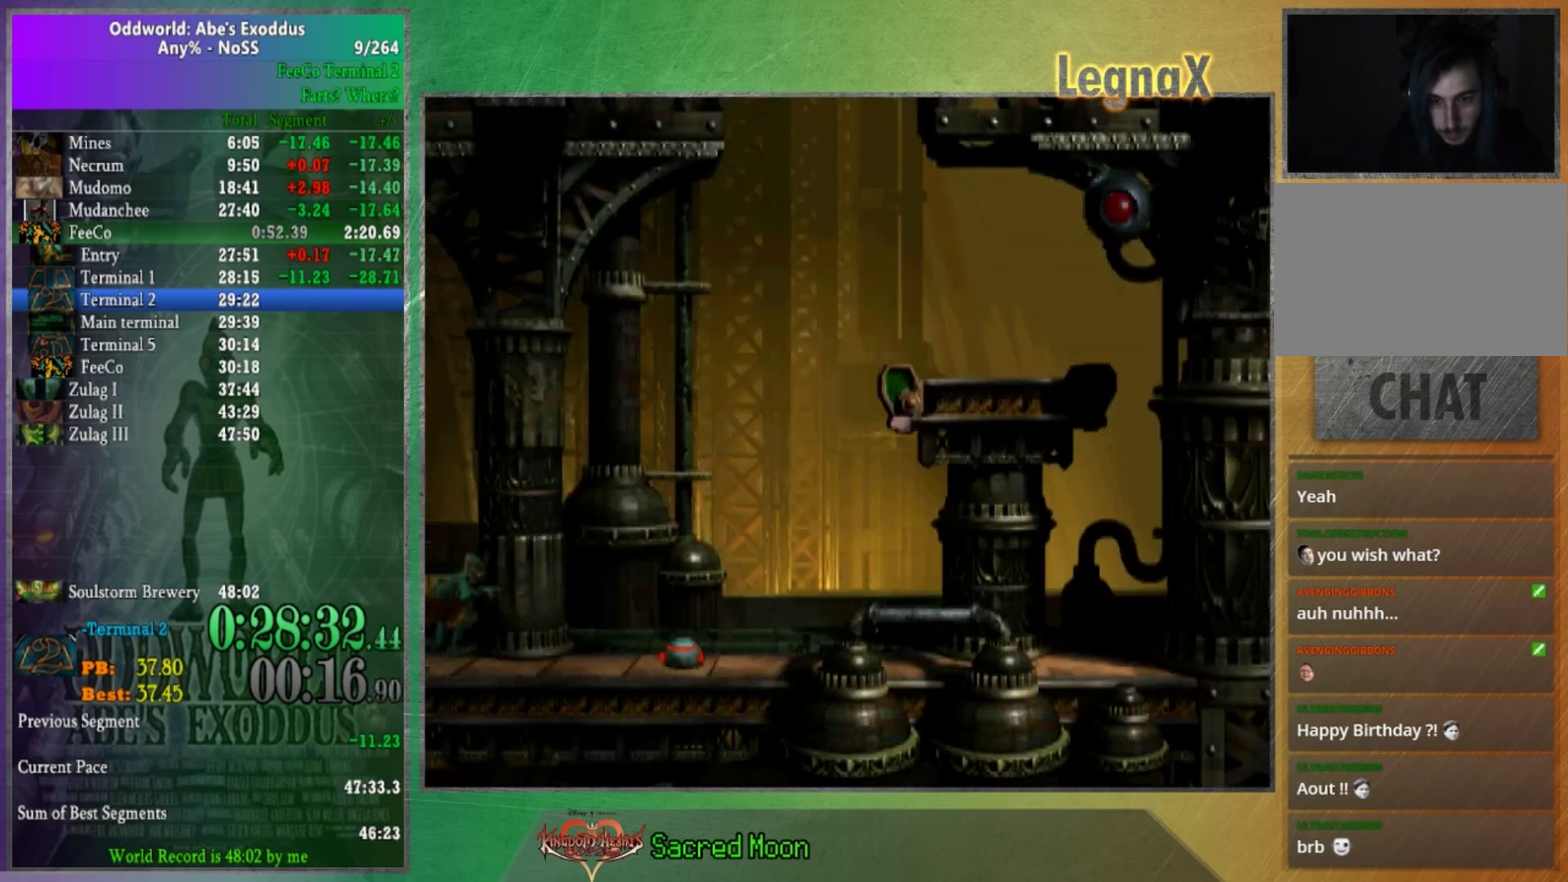
{"buttons": [], "left_stick": "right", "right_stick": "center", "events": []}
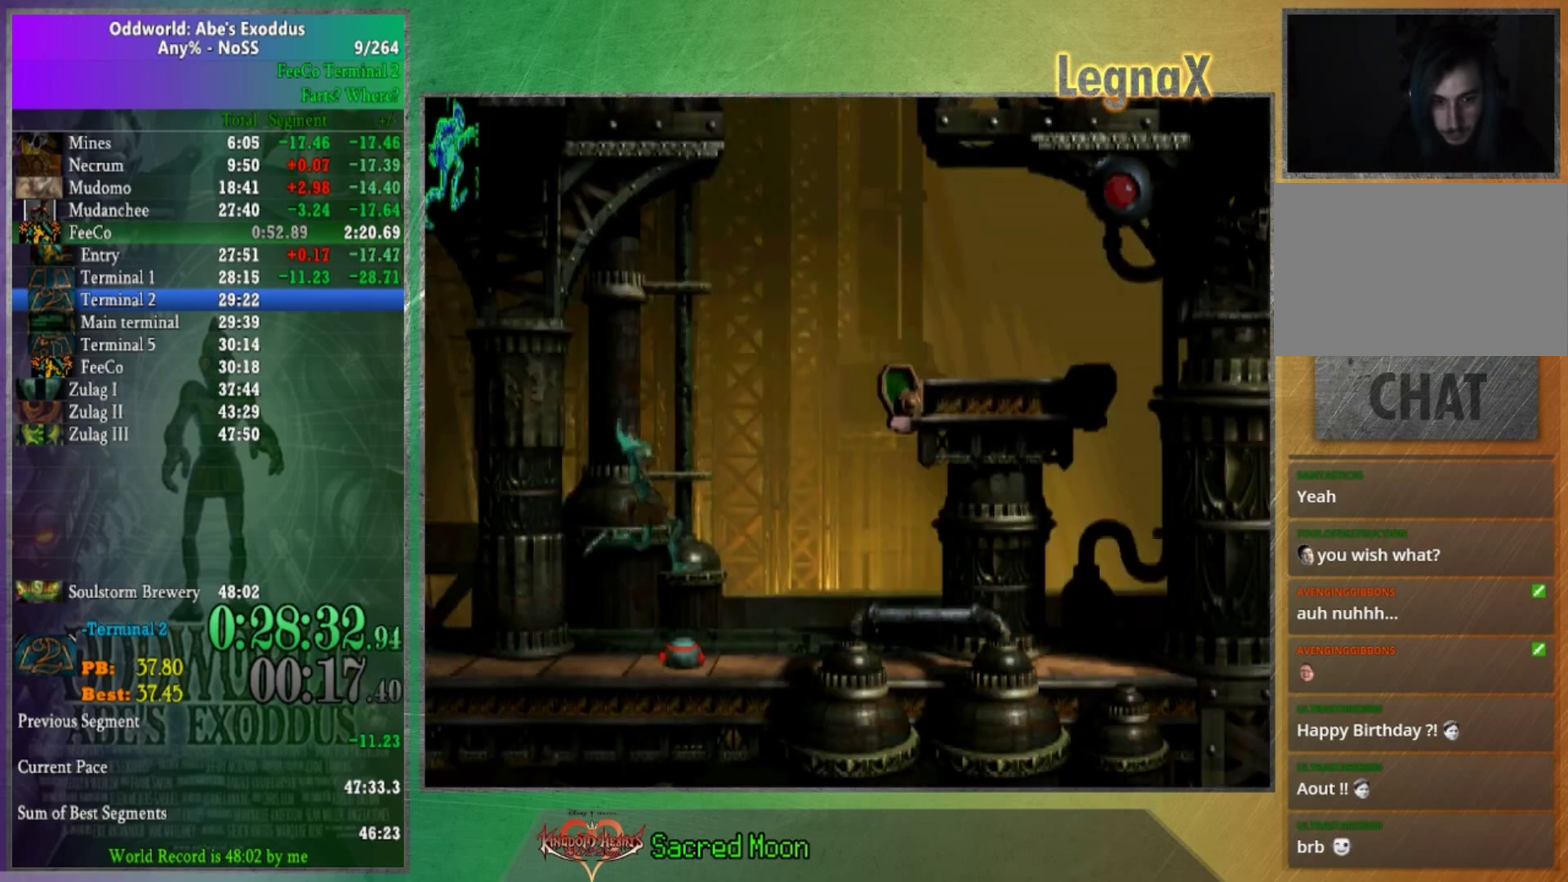
{"buttons": [], "left_stick": "right", "right_stick": "center", "events": []}
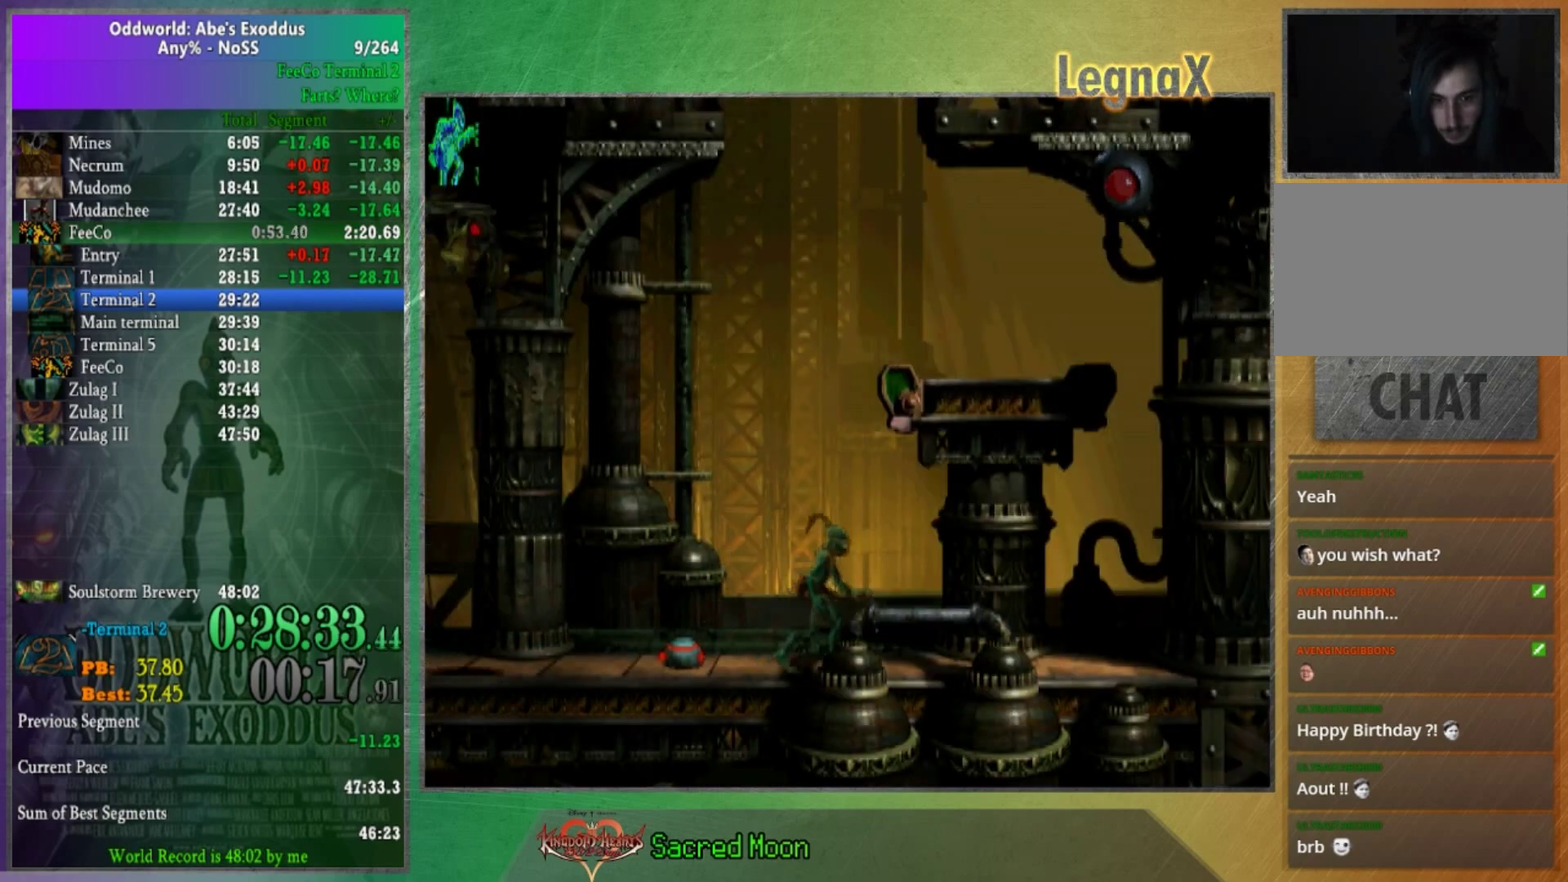
{"buttons": [], "left_stick": "up", "right_stick": "center", "events": [[166, "left_stick", "center"], [333, "left_stick", "up"]]}
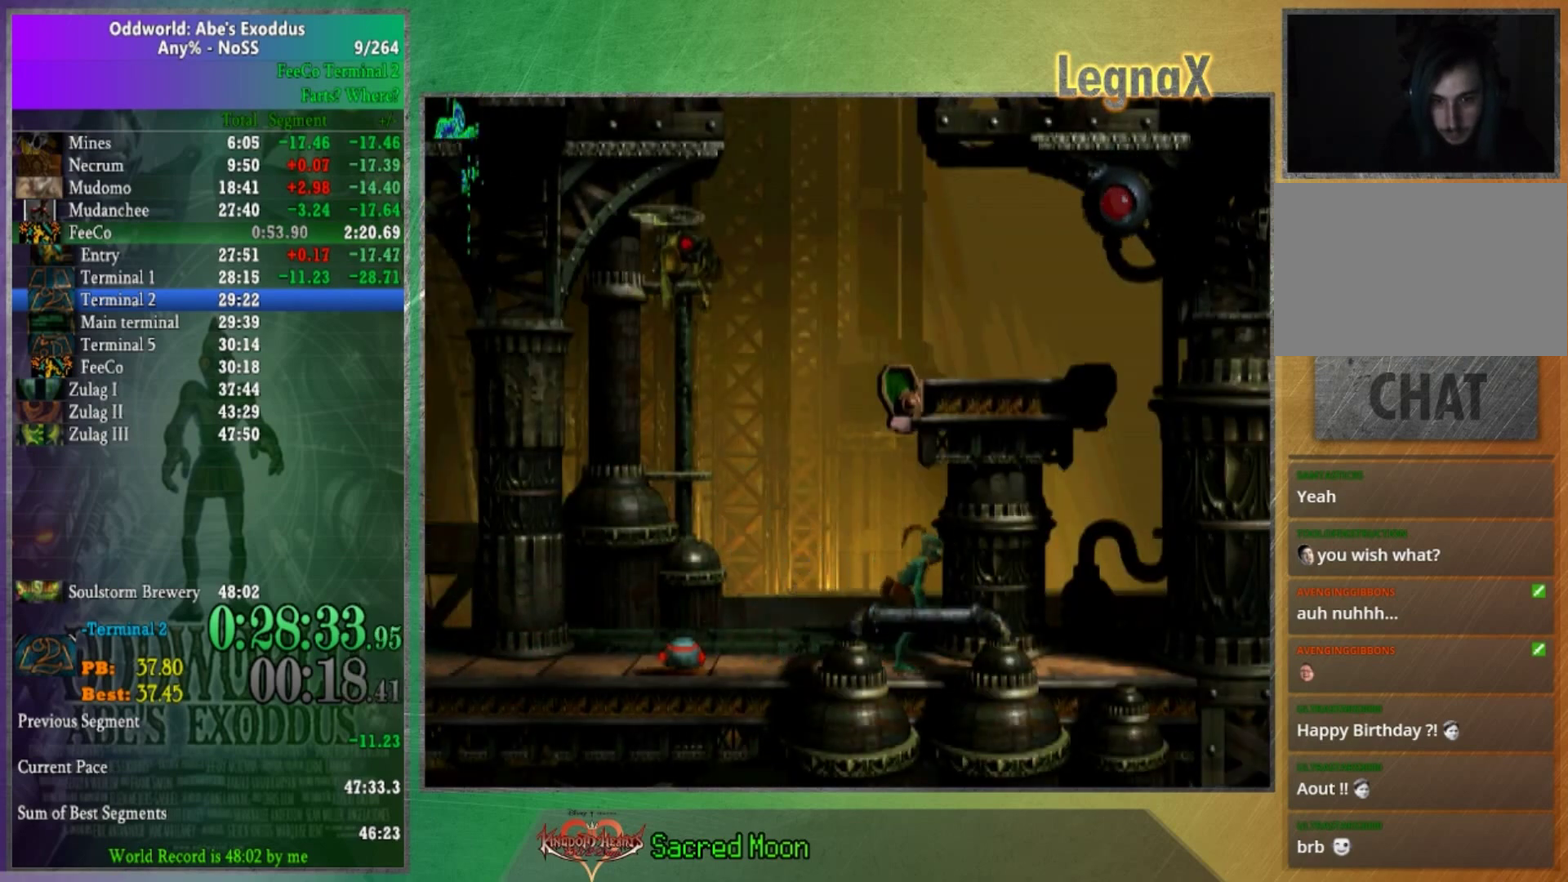
{"buttons": [], "left_stick": "up", "right_stick": "center", "events": []}
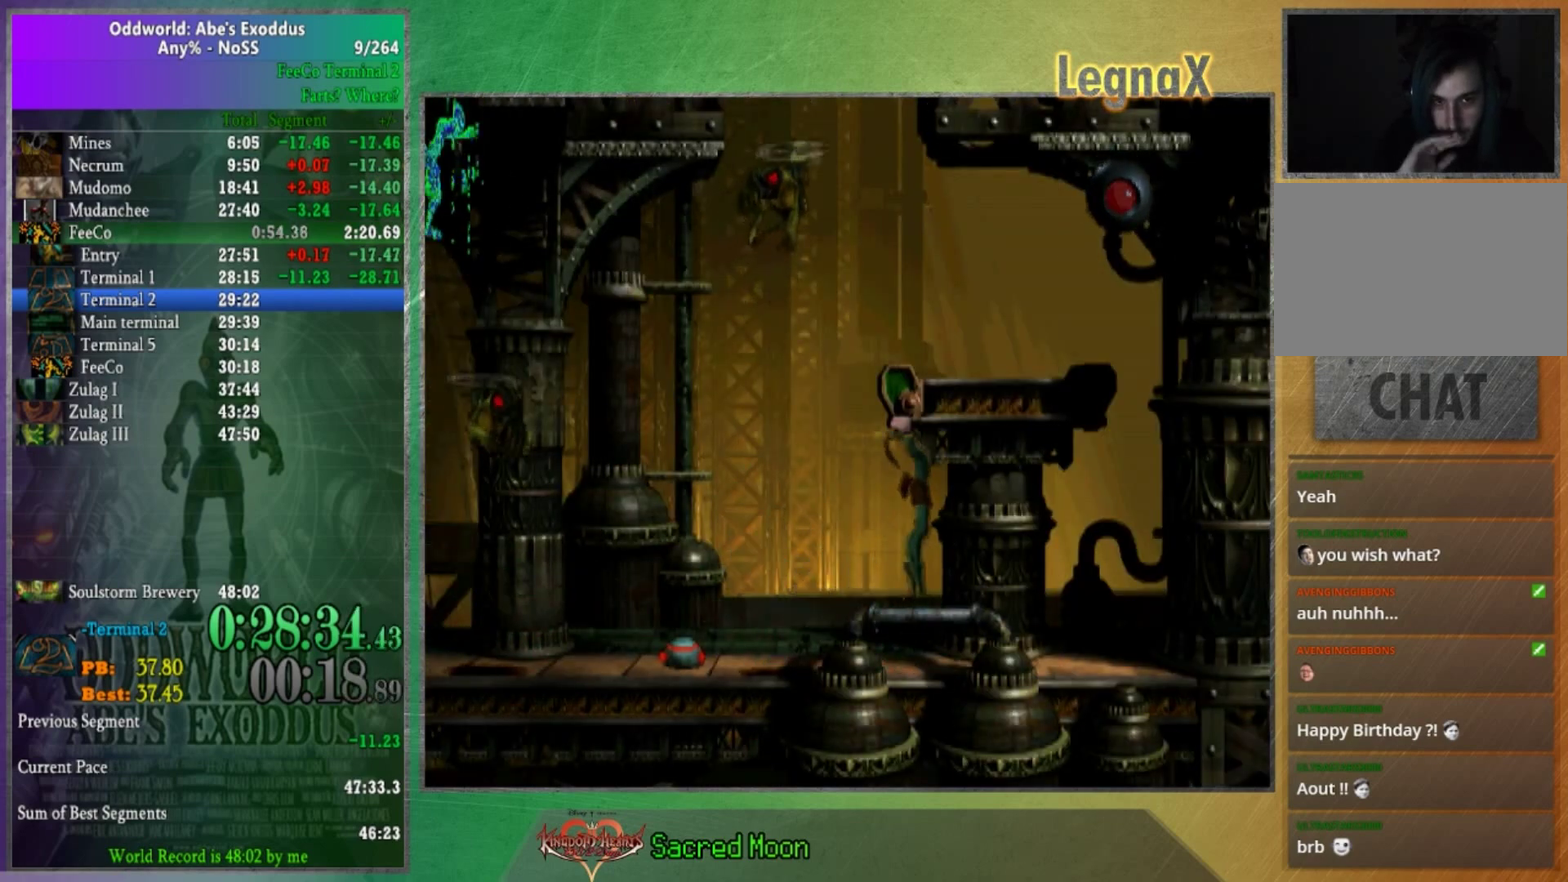
{"buttons": [], "left_stick": "up", "right_stick": "center", "events": []}
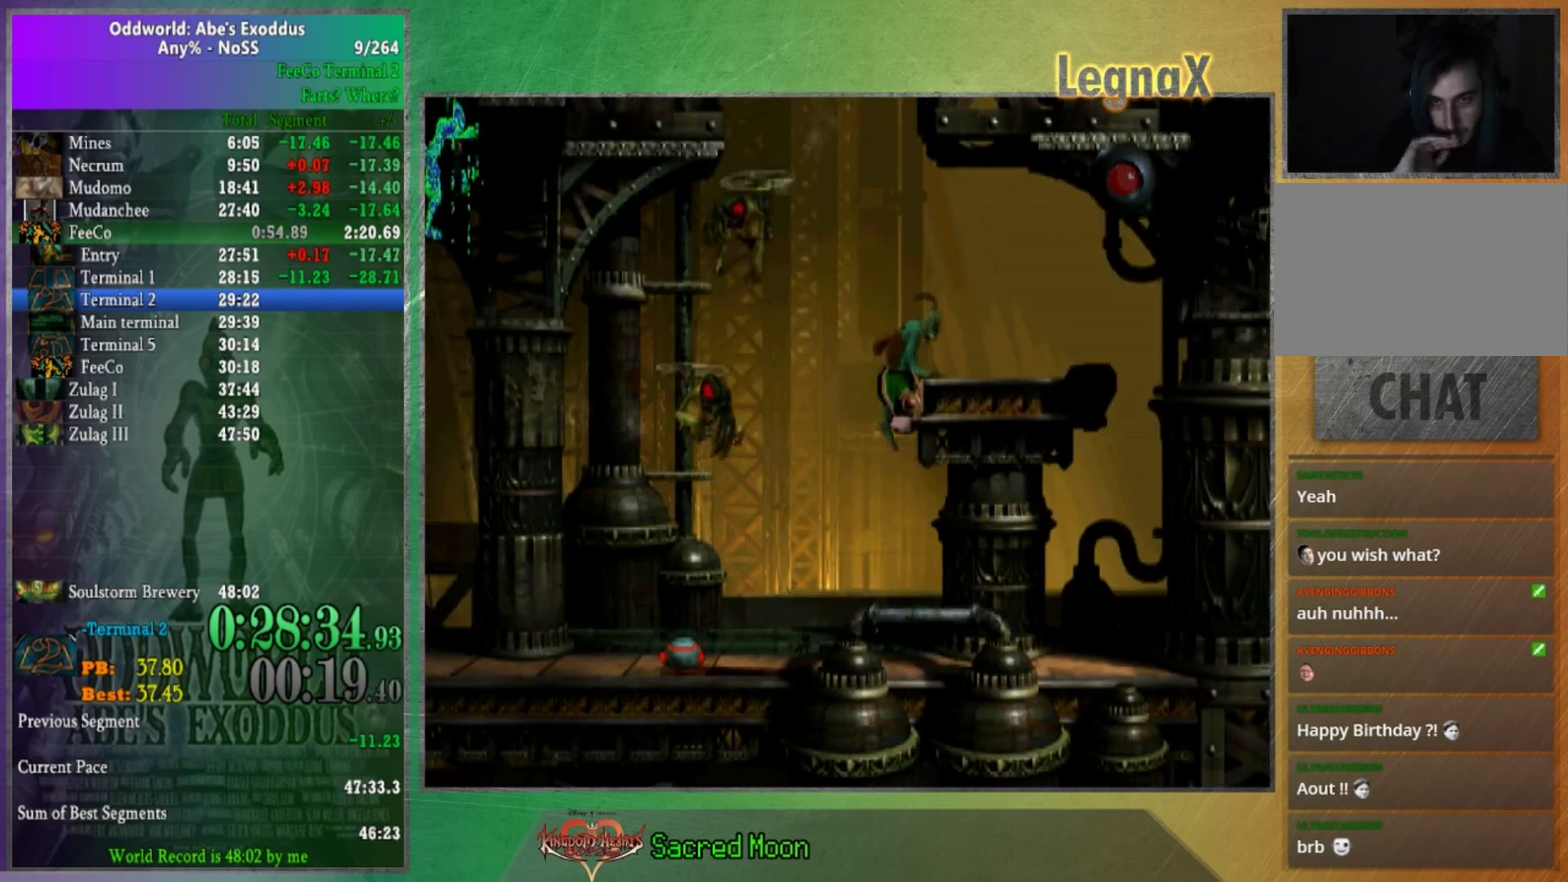
{"buttons": [], "left_stick": "up", "right_stick": "center", "events": []}
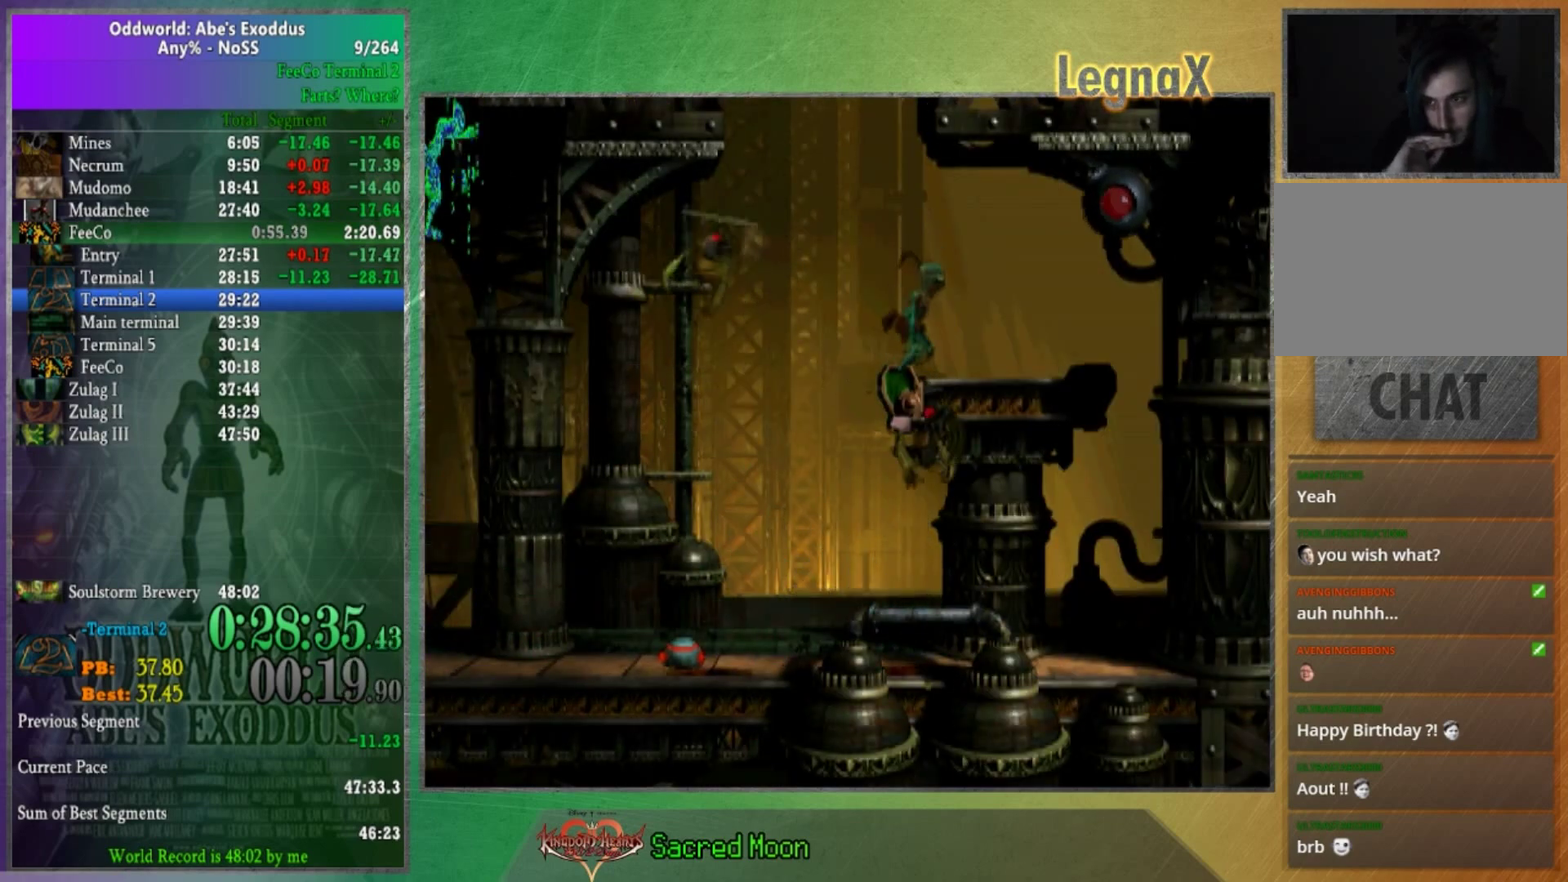
{"buttons": [], "left_stick": "up", "right_stick": "center", "events": []}
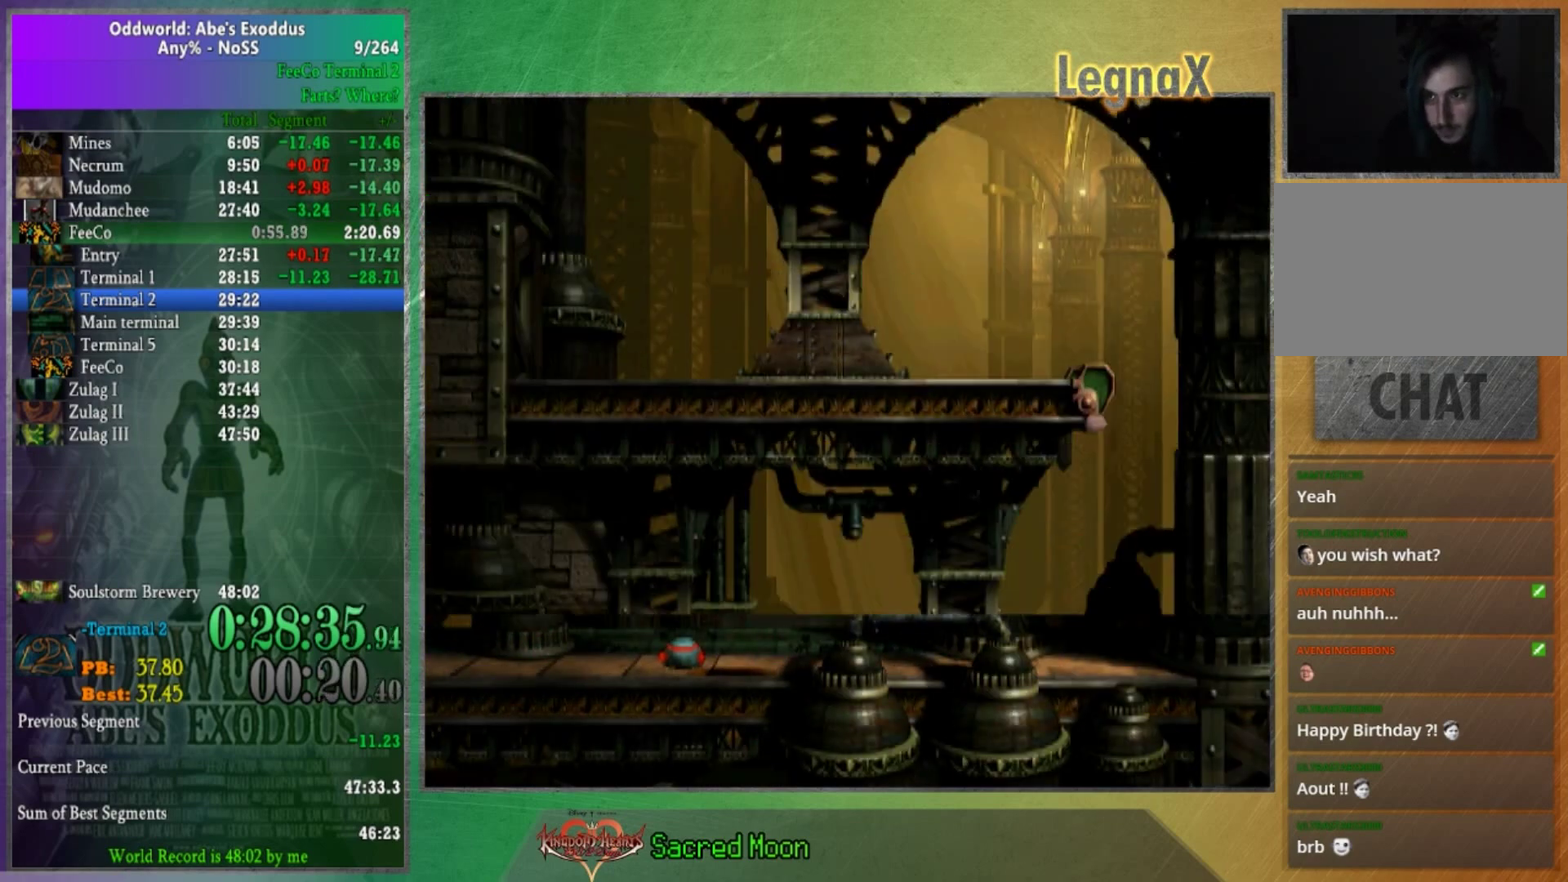
{"buttons": [], "left_stick": "up", "right_stick": "center", "events": []}
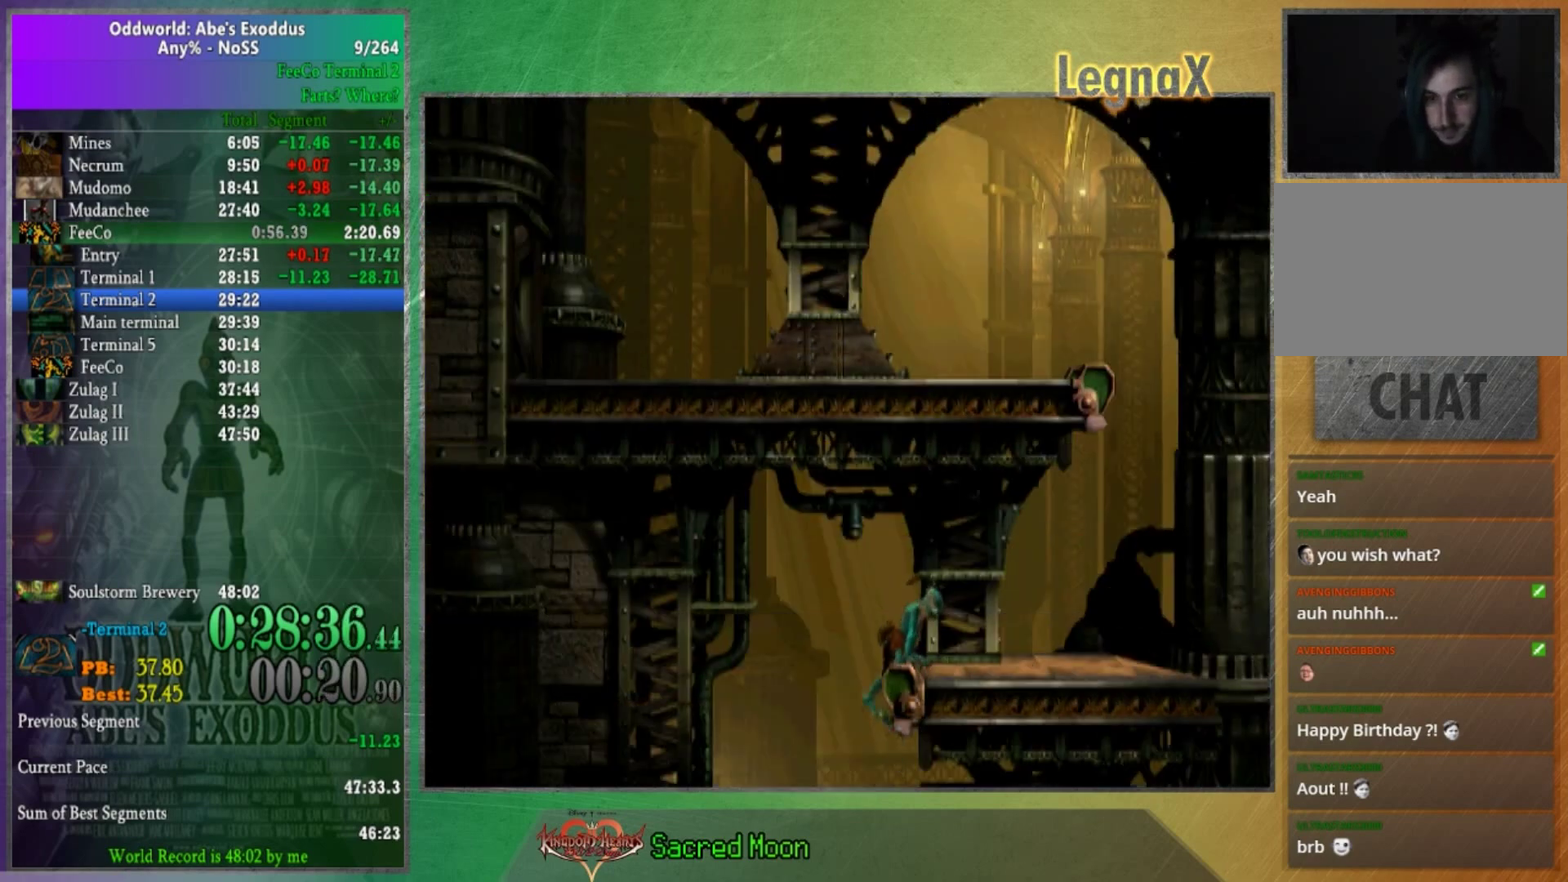
{"buttons": [], "left_stick": "right", "right_stick": "center", "events": [[33, "left_stick", "center"], [200, "left_stick", "right"]]}
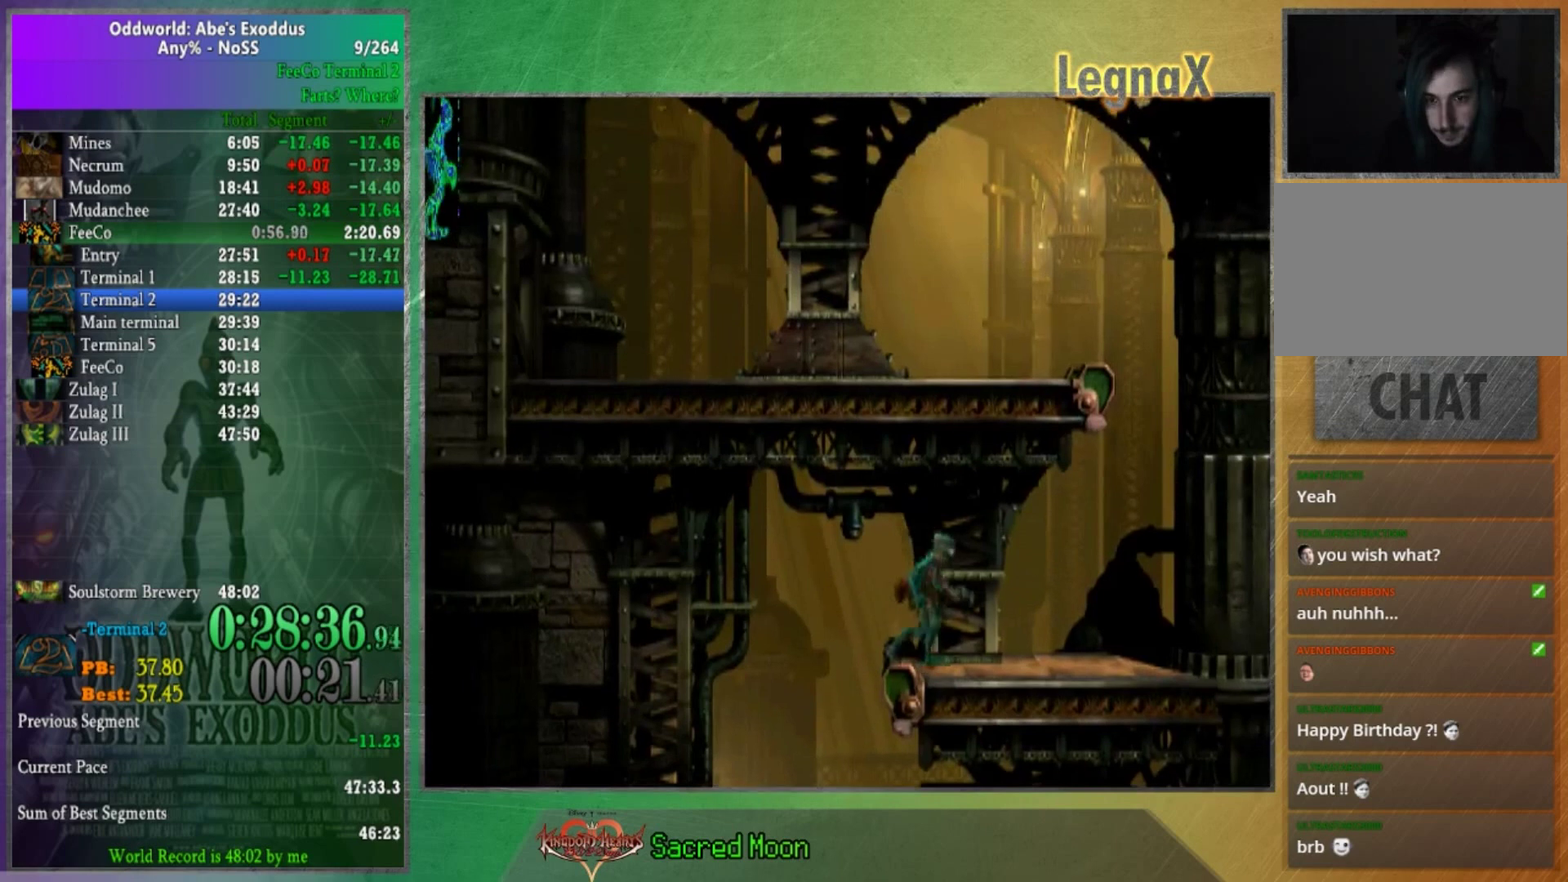
{"buttons": [], "left_stick": "up", "right_stick": "center", "events": [[267, "left_stick", "up"]]}